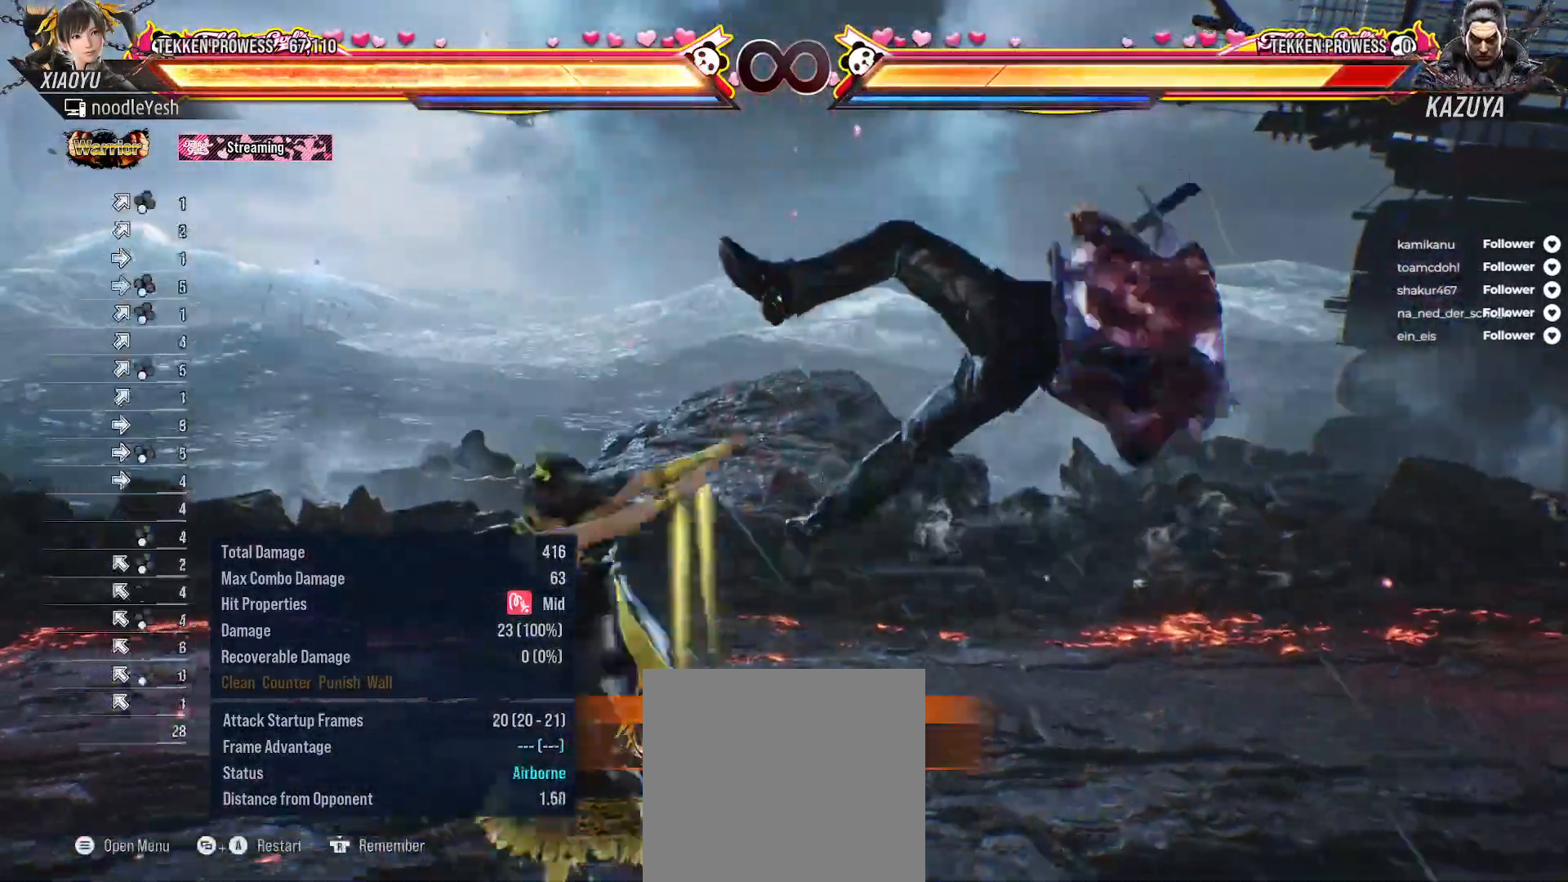
Gameplay with a controller (Xbox layout); each line is a JSON object with the inputs held at the frame after it. "events" lists button and stick changes between this image and that frame as [ms after this image, input, new state], when the widget could be followed in between. Not read: left_stick.
{"buttons": [], "right_stick": "center", "events": [[50, "A", "up"], [133, "DPAD_RIGHT", "up"], [133, "DPAD_UP", "up"]]}
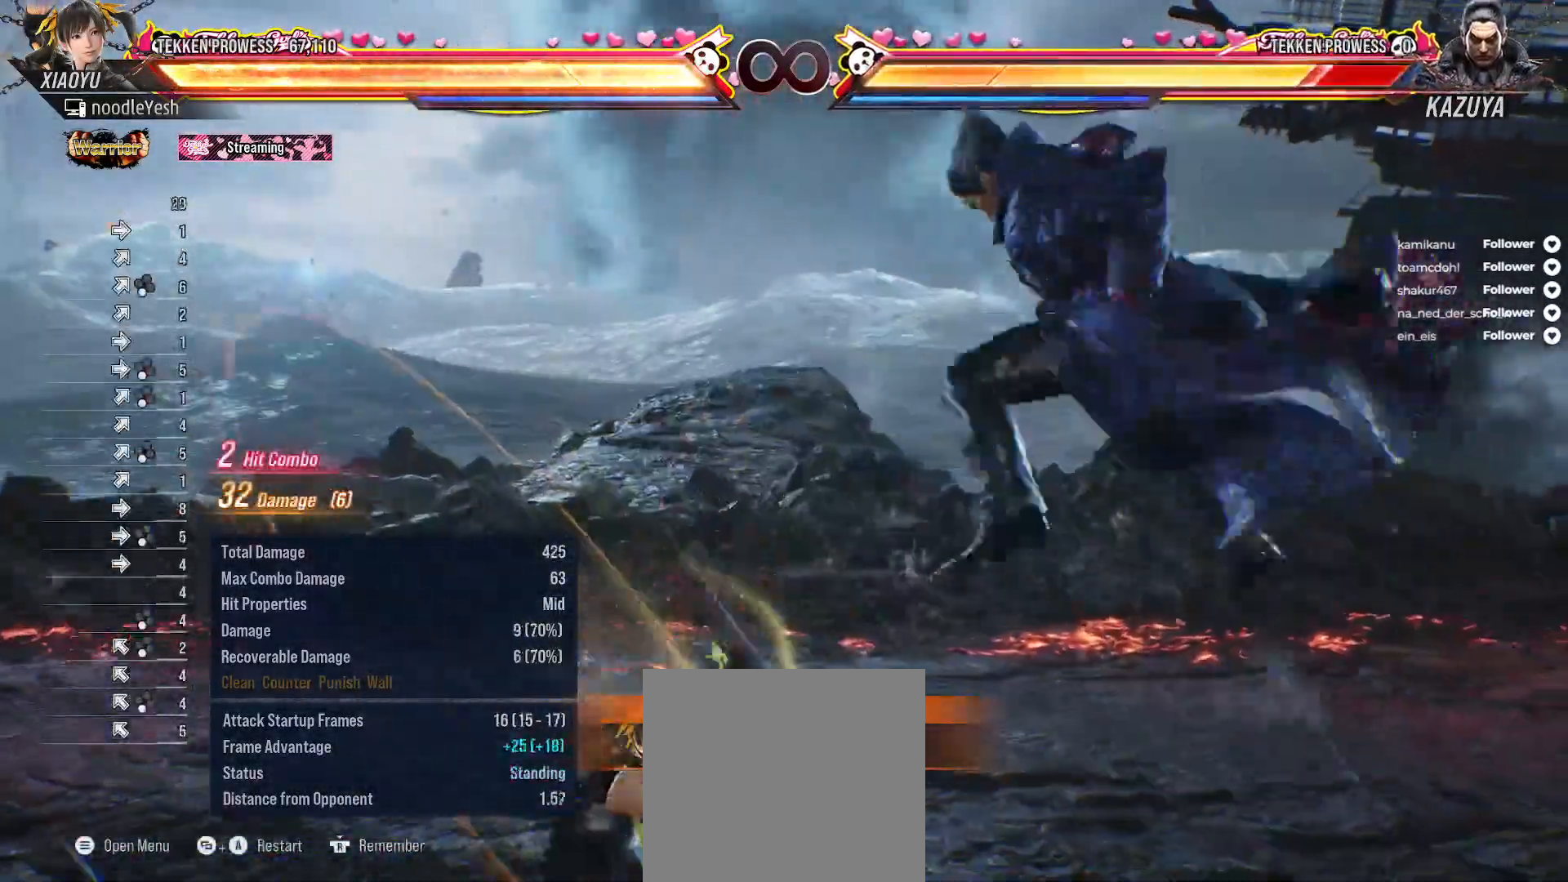
{"buttons": ["A", "SELECT"], "right_stick": "center", "events": [[417, "SELECT", "down"], [467, "A", "down"]]}
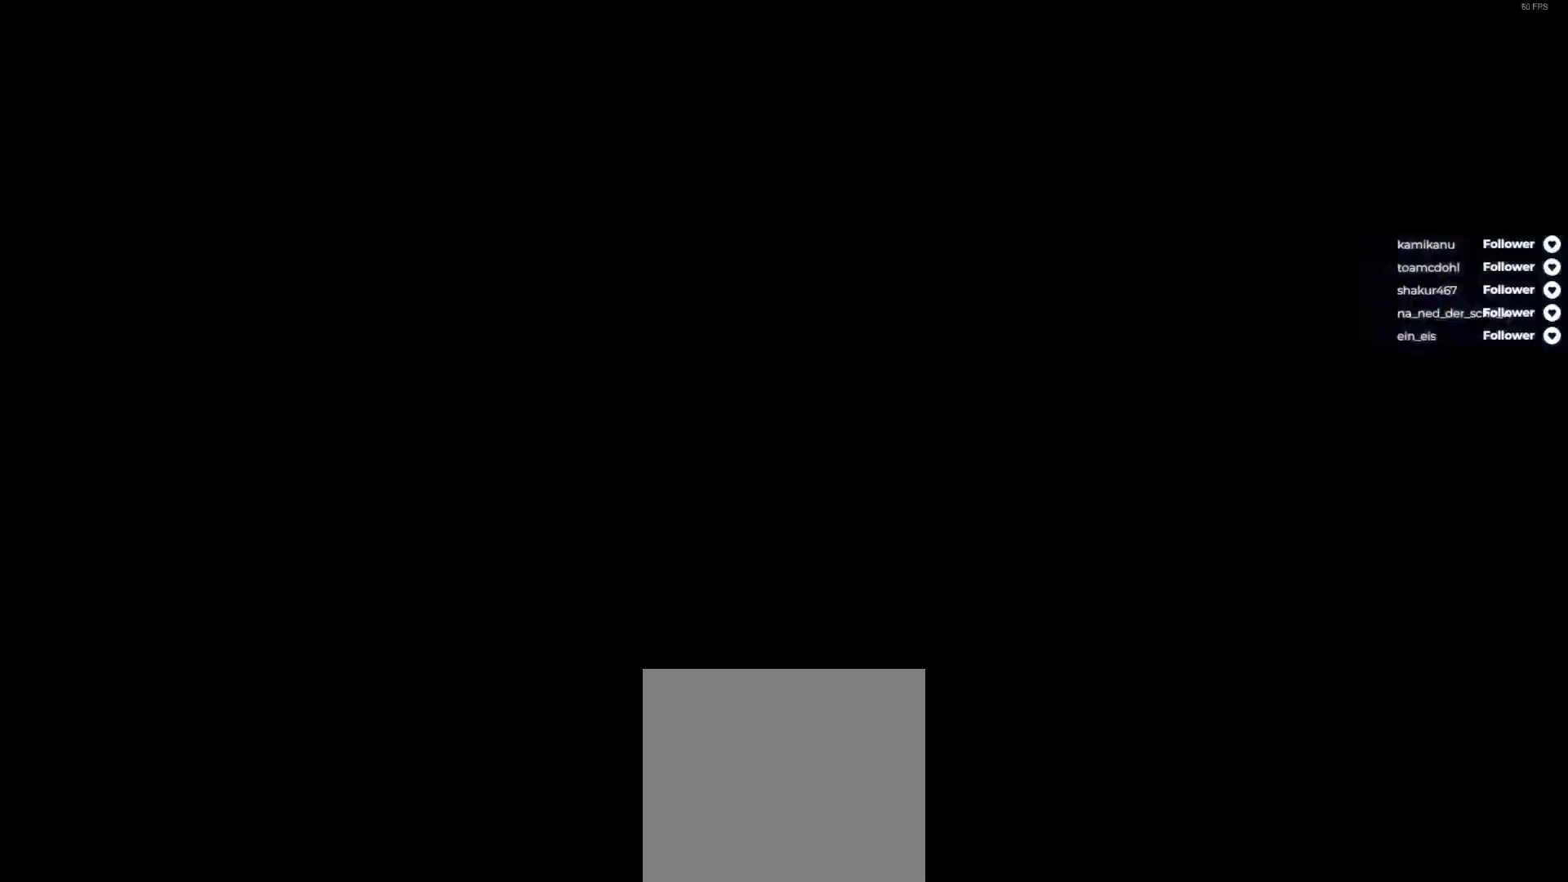
{"buttons": ["A", "DPAD_UP", "DPAD_LEFT"], "right_stick": "center", "events": [[83, "A", "up"], [100, "SELECT", "up"], [333, "DPAD_LEFT", "down"], [367, "DPAD_UP", "down"], [400, "A", "down"]]}
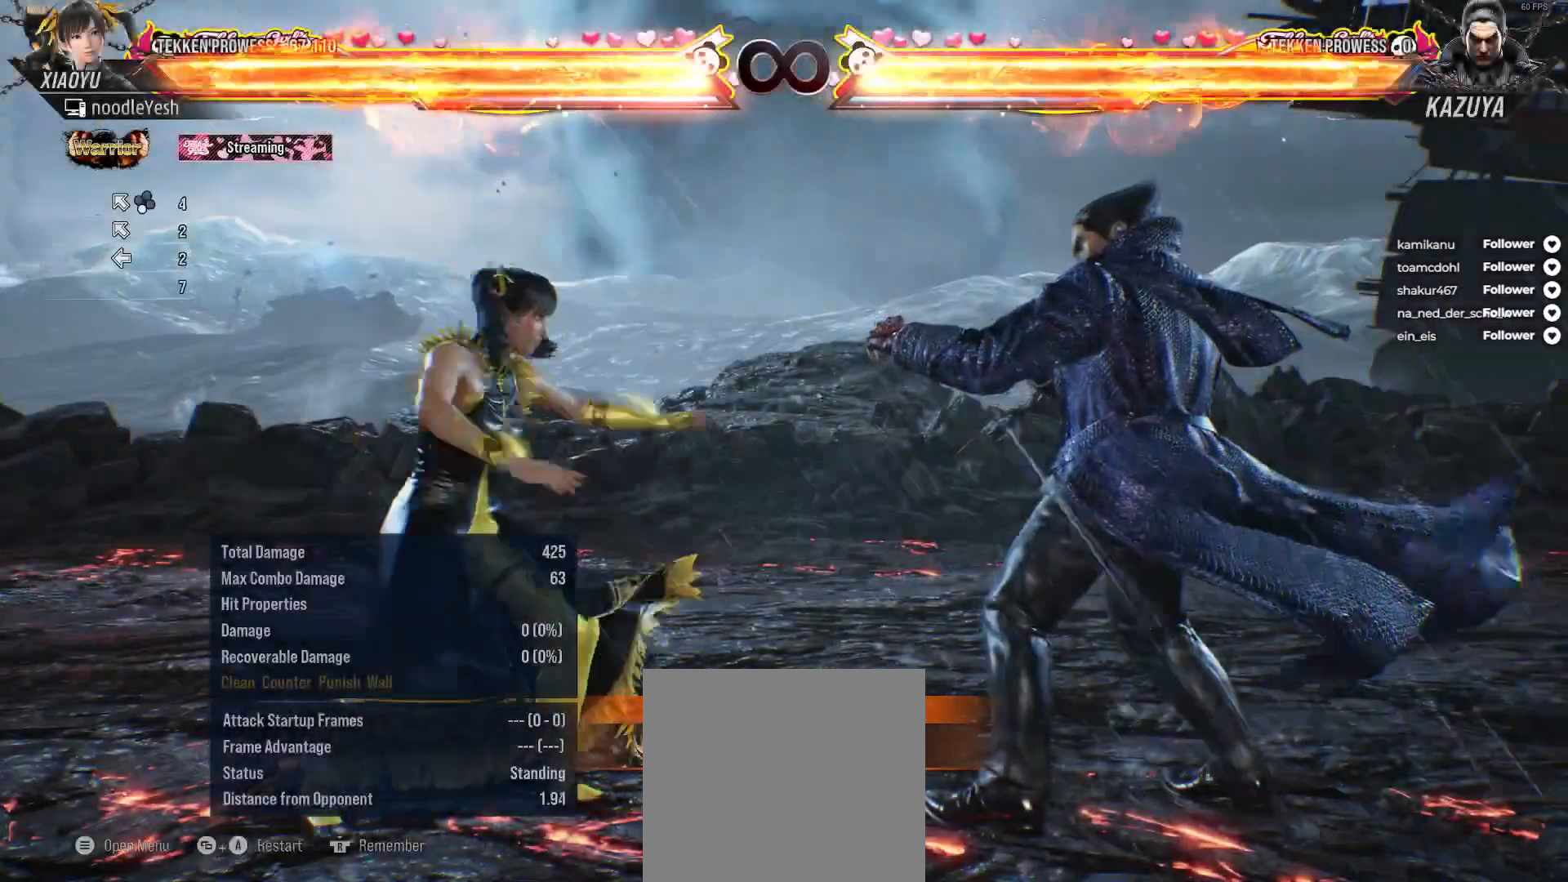
{"buttons": ["DPAD_UP", "DPAD_RIGHT"], "right_stick": "center", "events": [[17, "A", "up"], [83, "A", "down"], [150, "A", "up"], [233, "A", "down"], [283, "DPAD_UP", "up"], [300, "DPAD_LEFT", "up"], [317, "A", "up"], [467, "DPAD_RIGHT", "down"], [467, "DPAD_UP", "down"]]}
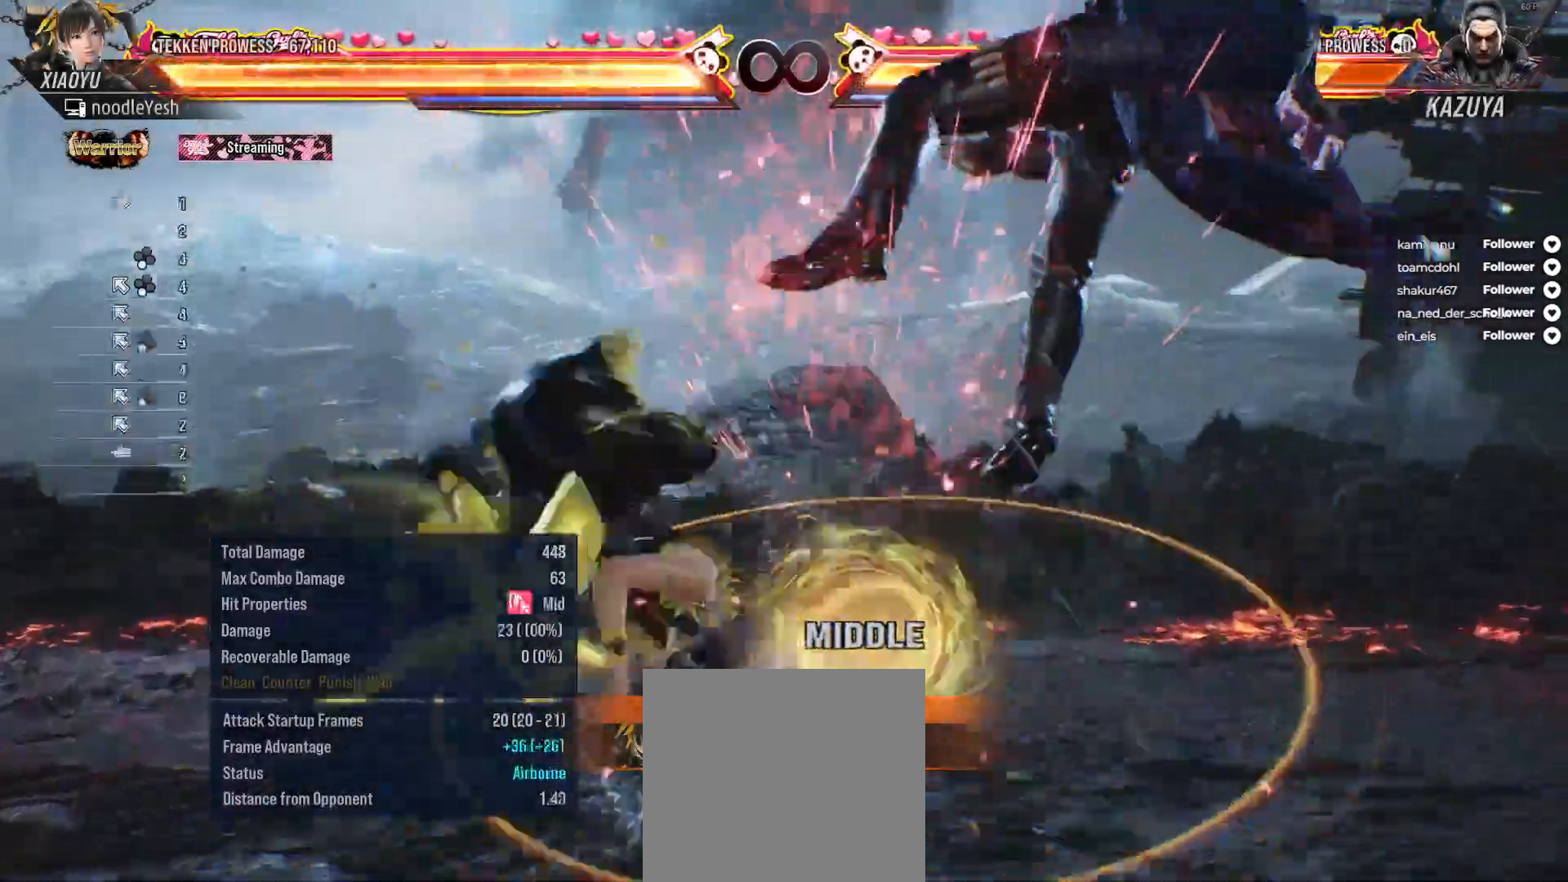
{"buttons": ["A", "DPAD_UP", "DPAD_RIGHT"], "right_stick": "center", "events": [[50, "A", "down"], [117, "A", "up"], [167, "A", "down"], [267, "A", "up"], [333, "A", "down"], [417, "A", "up"], [500, "A", "down"]]}
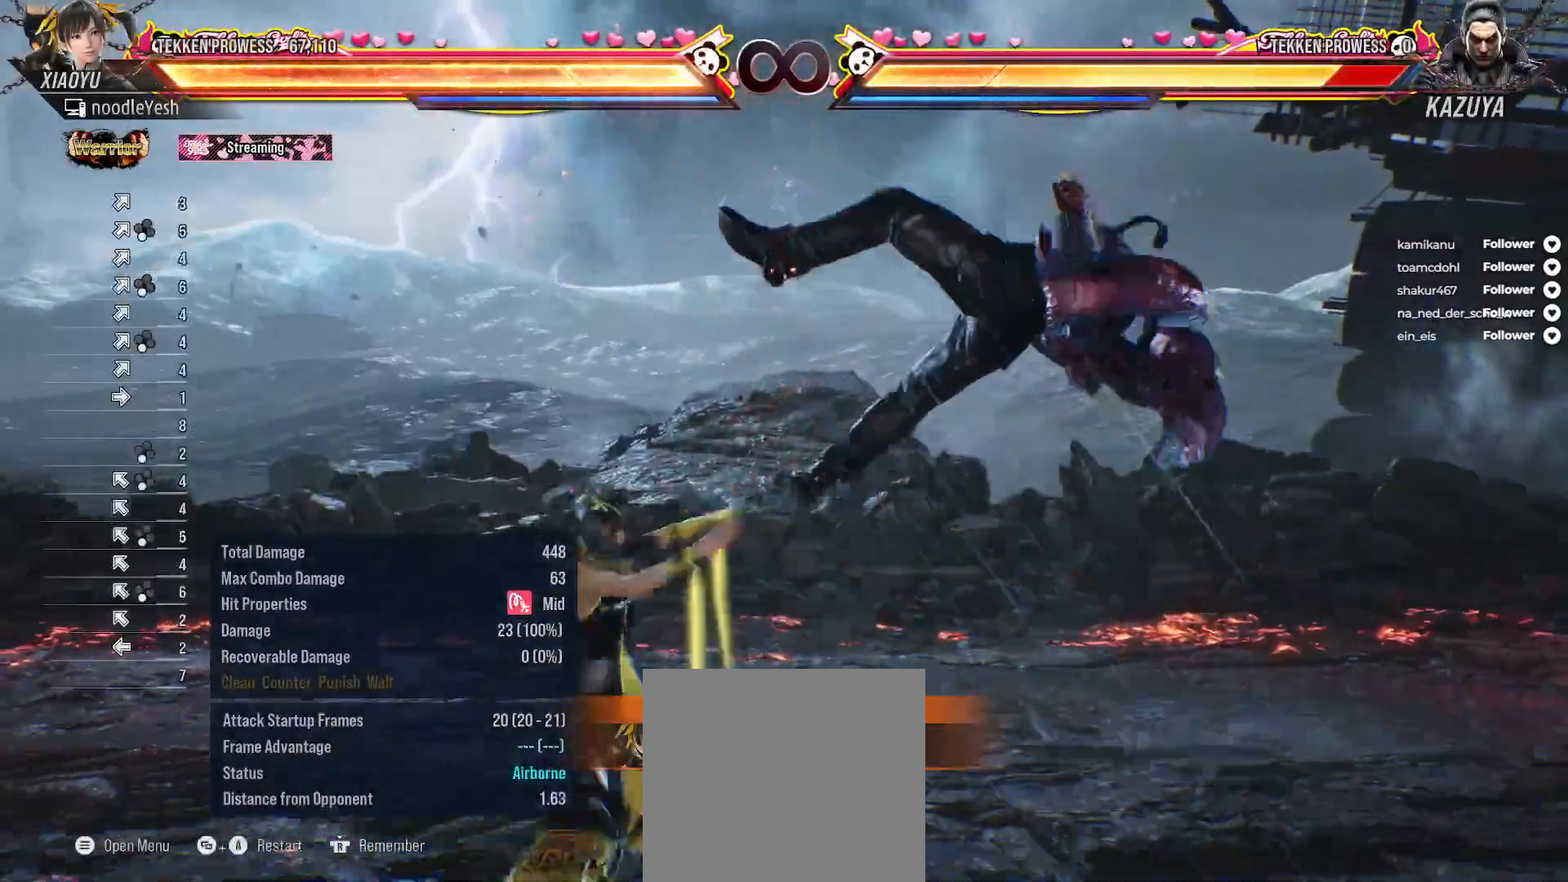
{"buttons": ["DPAD_RIGHT"], "right_stick": "center", "events": [[67, "A", "up"], [133, "A", "down"], [217, "DPAD_UP", "up"], [233, "A", "up"], [233, "DPAD_RIGHT", "up"], [350, "DPAD_RIGHT", "down"], [400, "A", "down"], [467, "A", "up"]]}
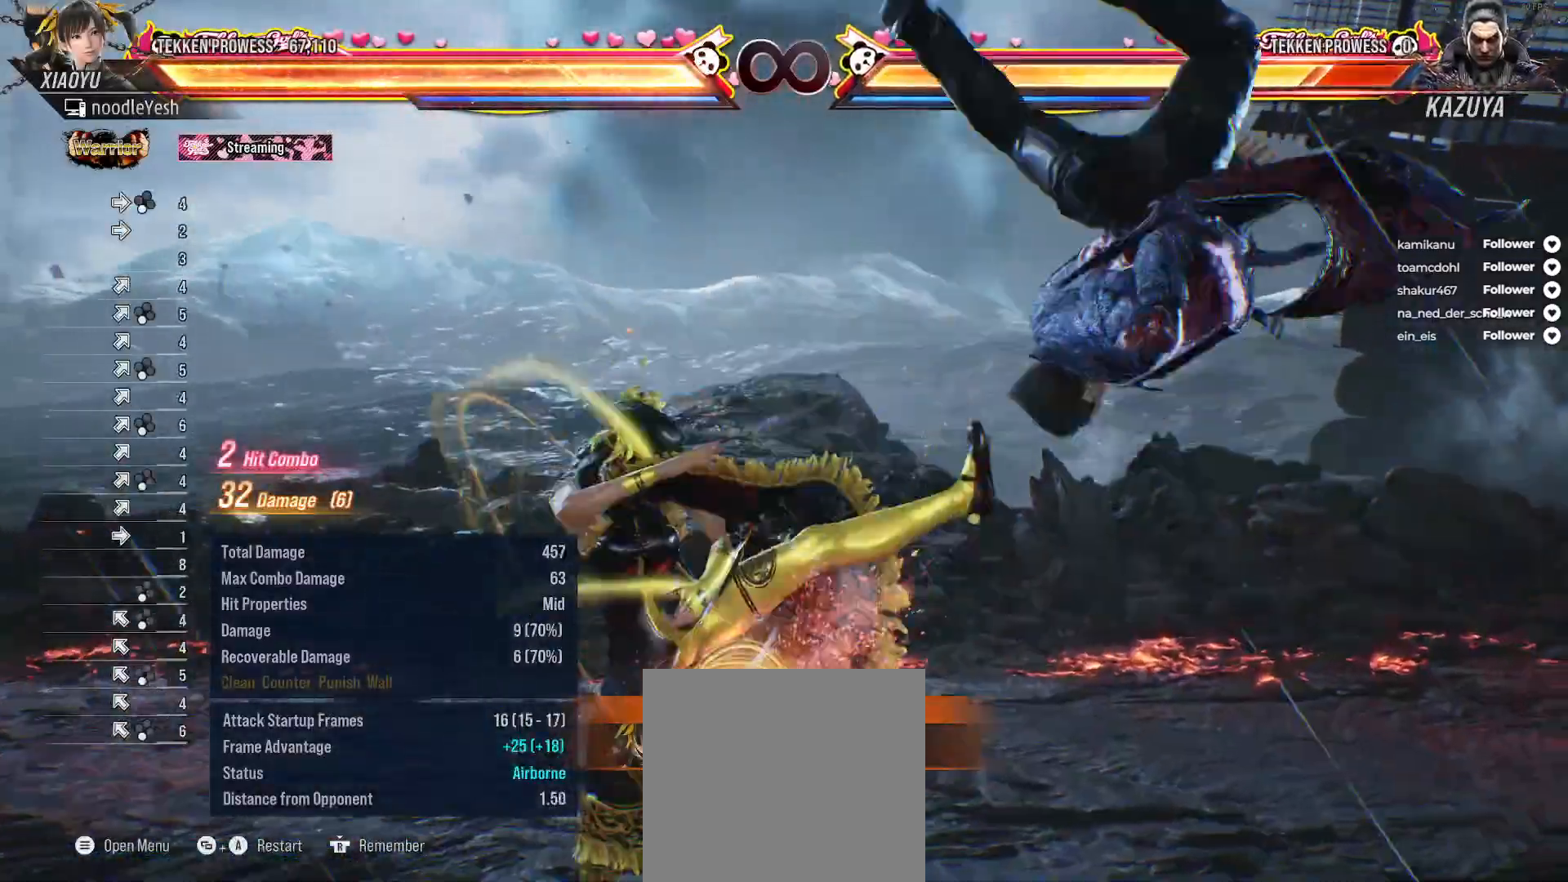
{"buttons": [], "right_stick": "center", "events": [[33, "A", "down"], [117, "A", "up"], [183, "A", "down"], [250, "A", "up"], [317, "A", "down"], [417, "A", "up"], [500, "DPAD_RIGHT", "up"]]}
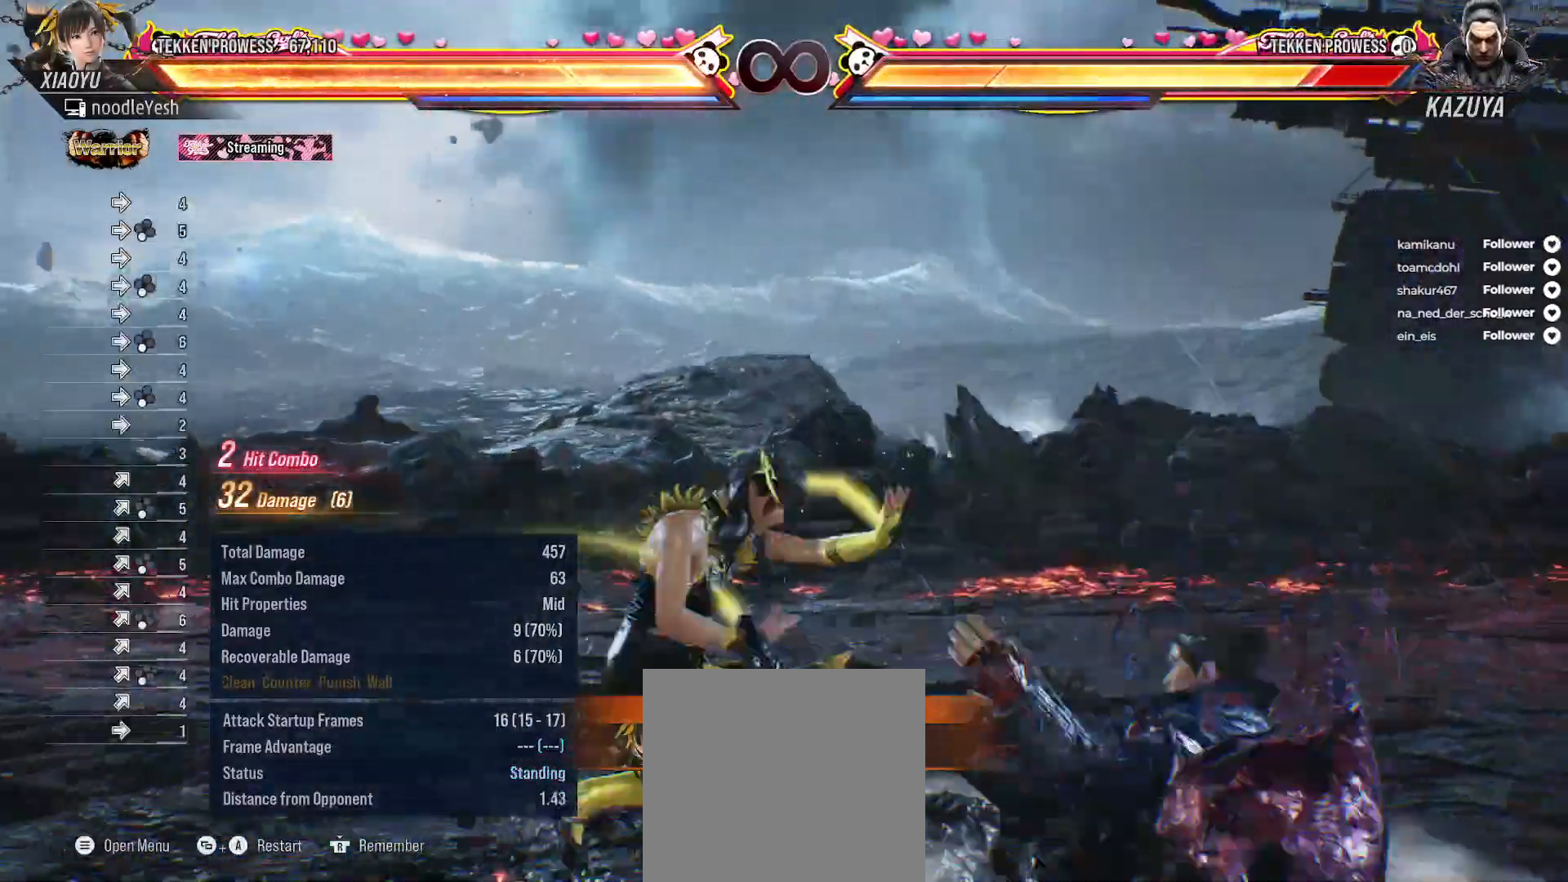
{"buttons": [], "right_stick": "center", "events": [[100, "X", "down"], [167, "X", "up"], [250, "X", "down"], [300, "X", "up"], [400, "X", "down"], [467, "X", "up"]]}
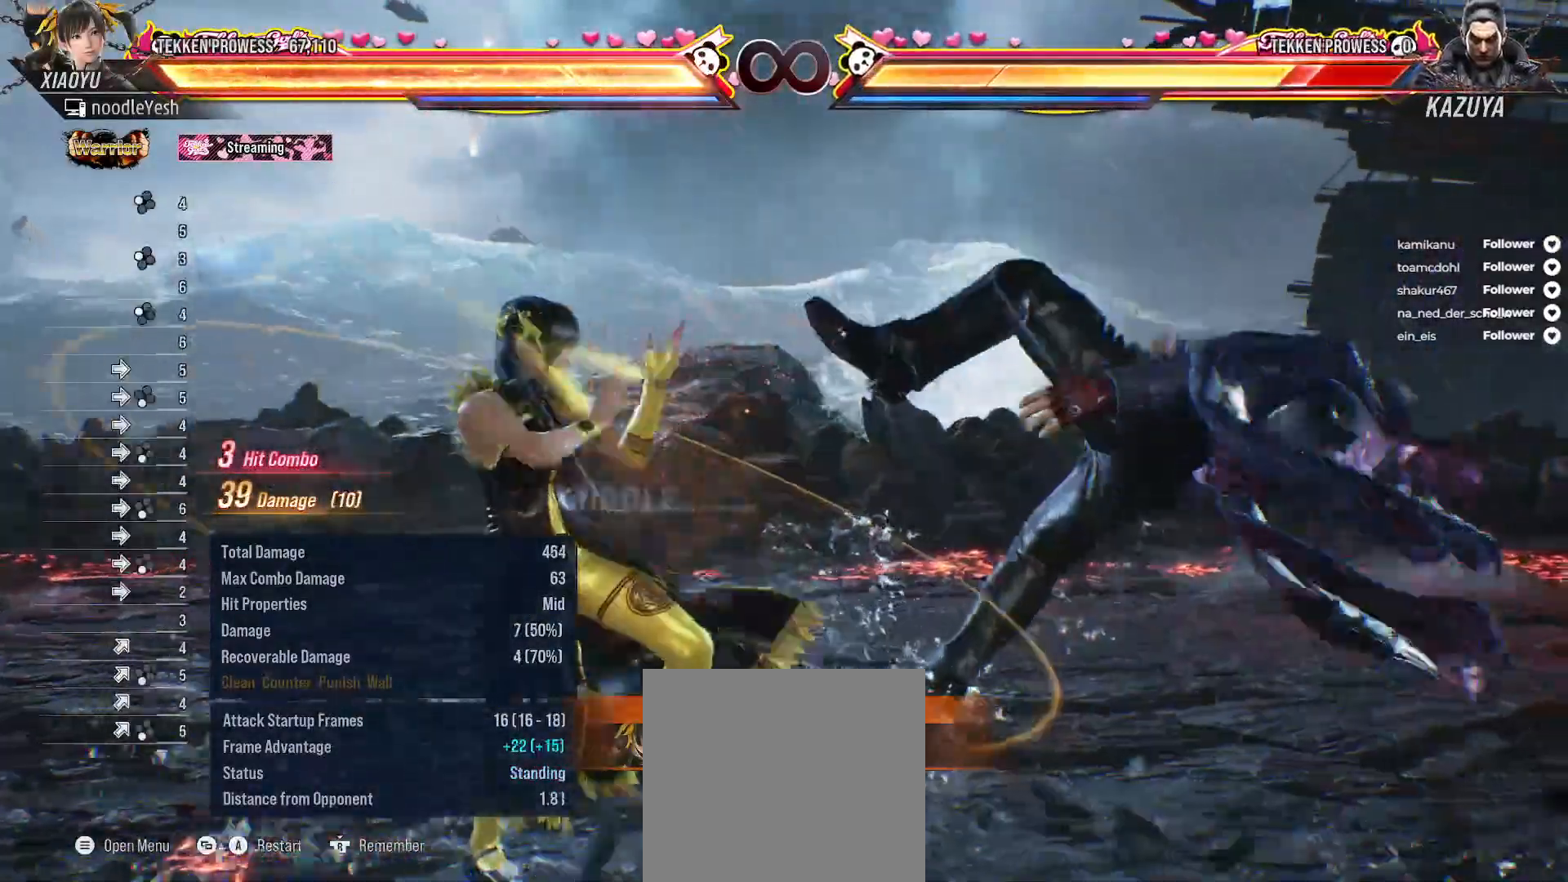
{"buttons": ["Y"], "right_stick": "center", "events": [[50, "X", "down"], [117, "X", "up"], [183, "Y", "down"], [283, "Y", "up"], [333, "Y", "down"], [417, "Y", "up"], [500, "Y", "down"]]}
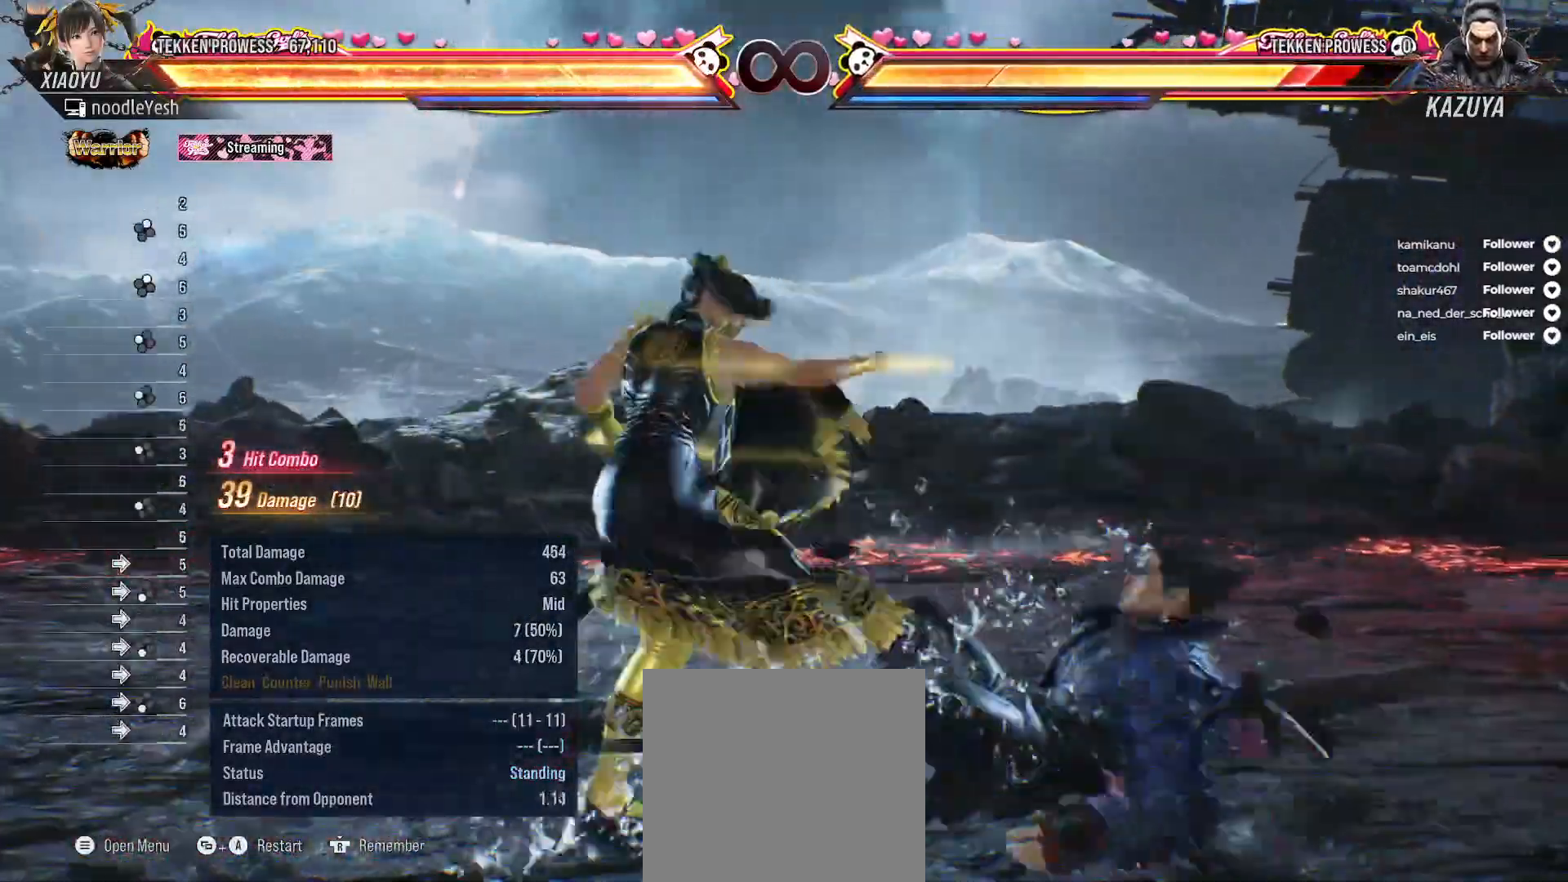
{"buttons": ["SELECT"], "right_stick": "center", "events": [[67, "Y", "up"], [300, "SELECT", "down"], [367, "A", "down"], [483, "A", "up"]]}
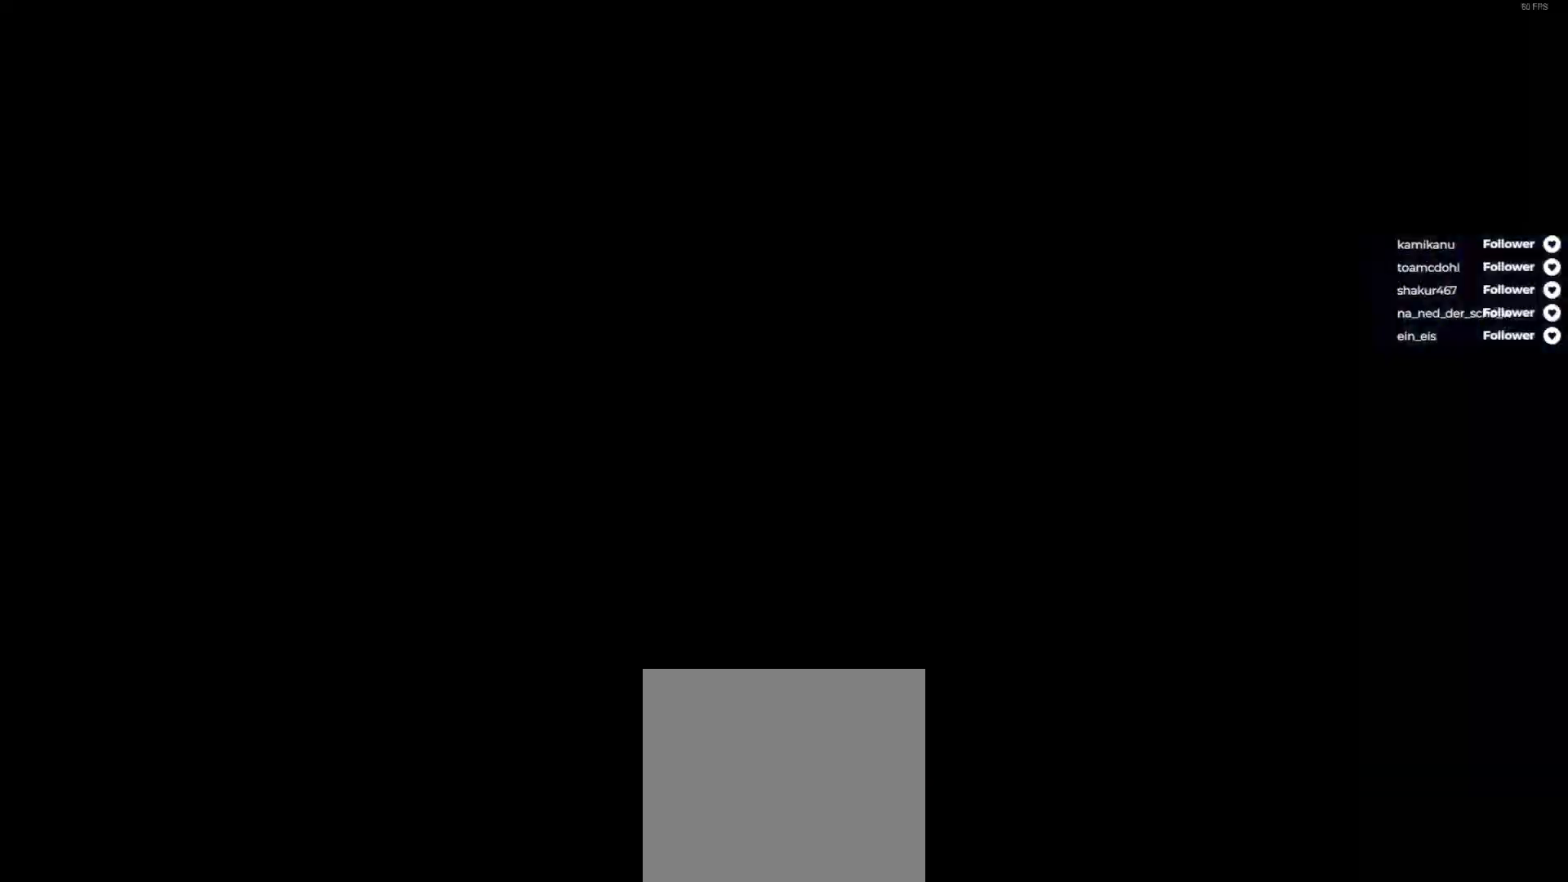
{"buttons": ["DPAD_UP", "DPAD_LEFT"], "right_stick": "center", "events": [[33, "SELECT", "up"], [317, "DPAD_LEFT", "down"], [333, "DPAD_UP", "down"], [367, "A", "down"], [467, "A", "up"]]}
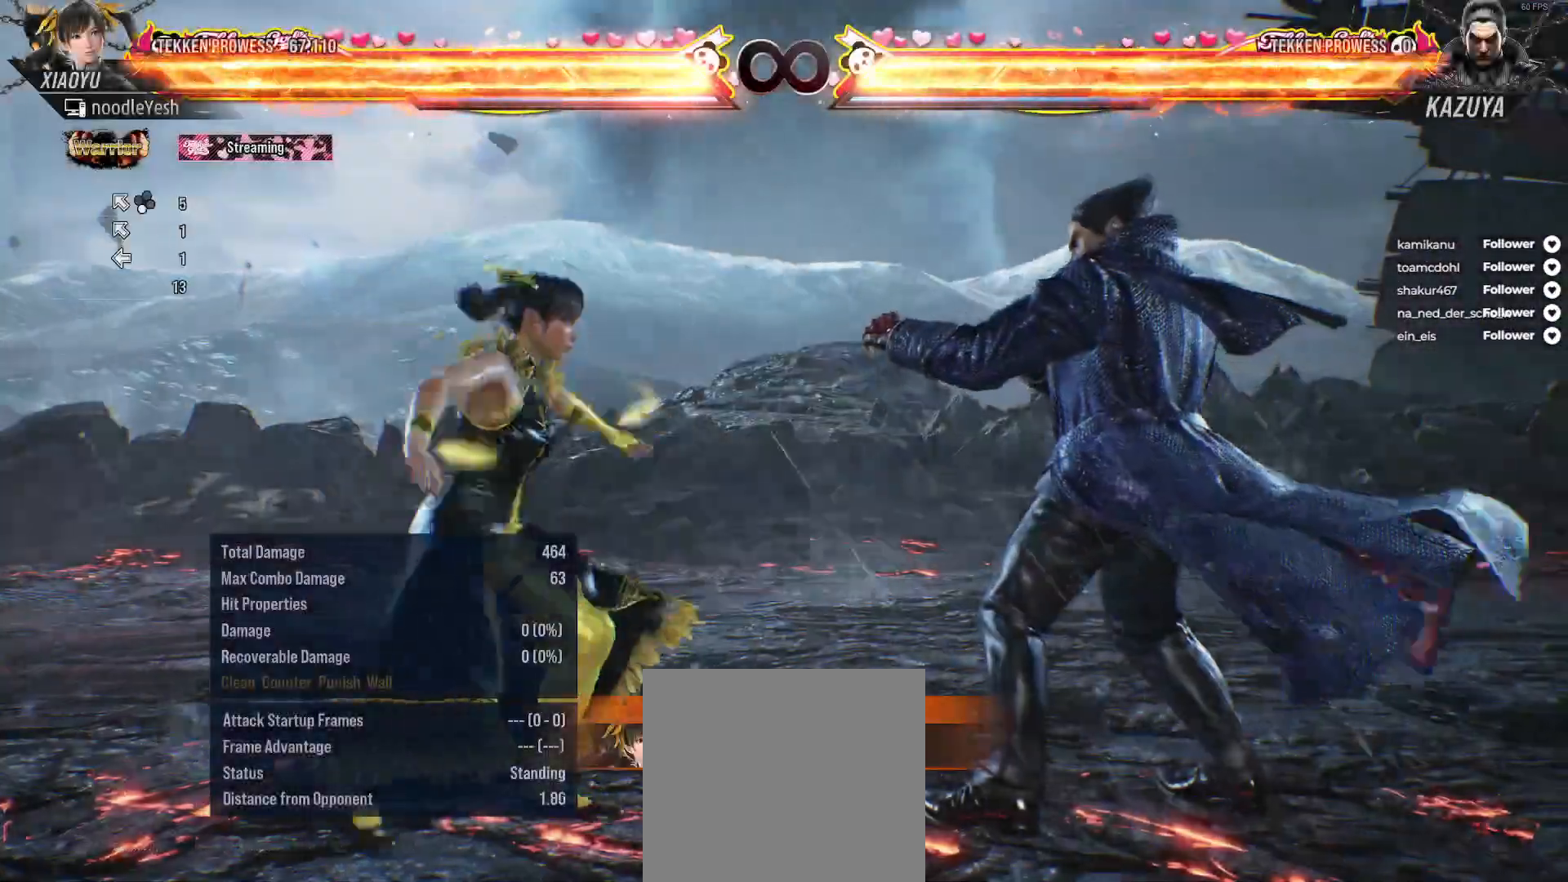
{"buttons": ["DPAD_UP", "DPAD_RIGHT"], "right_stick": "center", "events": [[33, "A", "down"], [117, "A", "up"], [183, "A", "down"], [183, "DPAD_LEFT", "up"], [183, "DPAD_UP", "up"], [267, "A", "up"], [283, "DPAD_RIGHT", "down"], [367, "A", "down"], [367, "DPAD_UP", "down"], [450, "A", "up"]]}
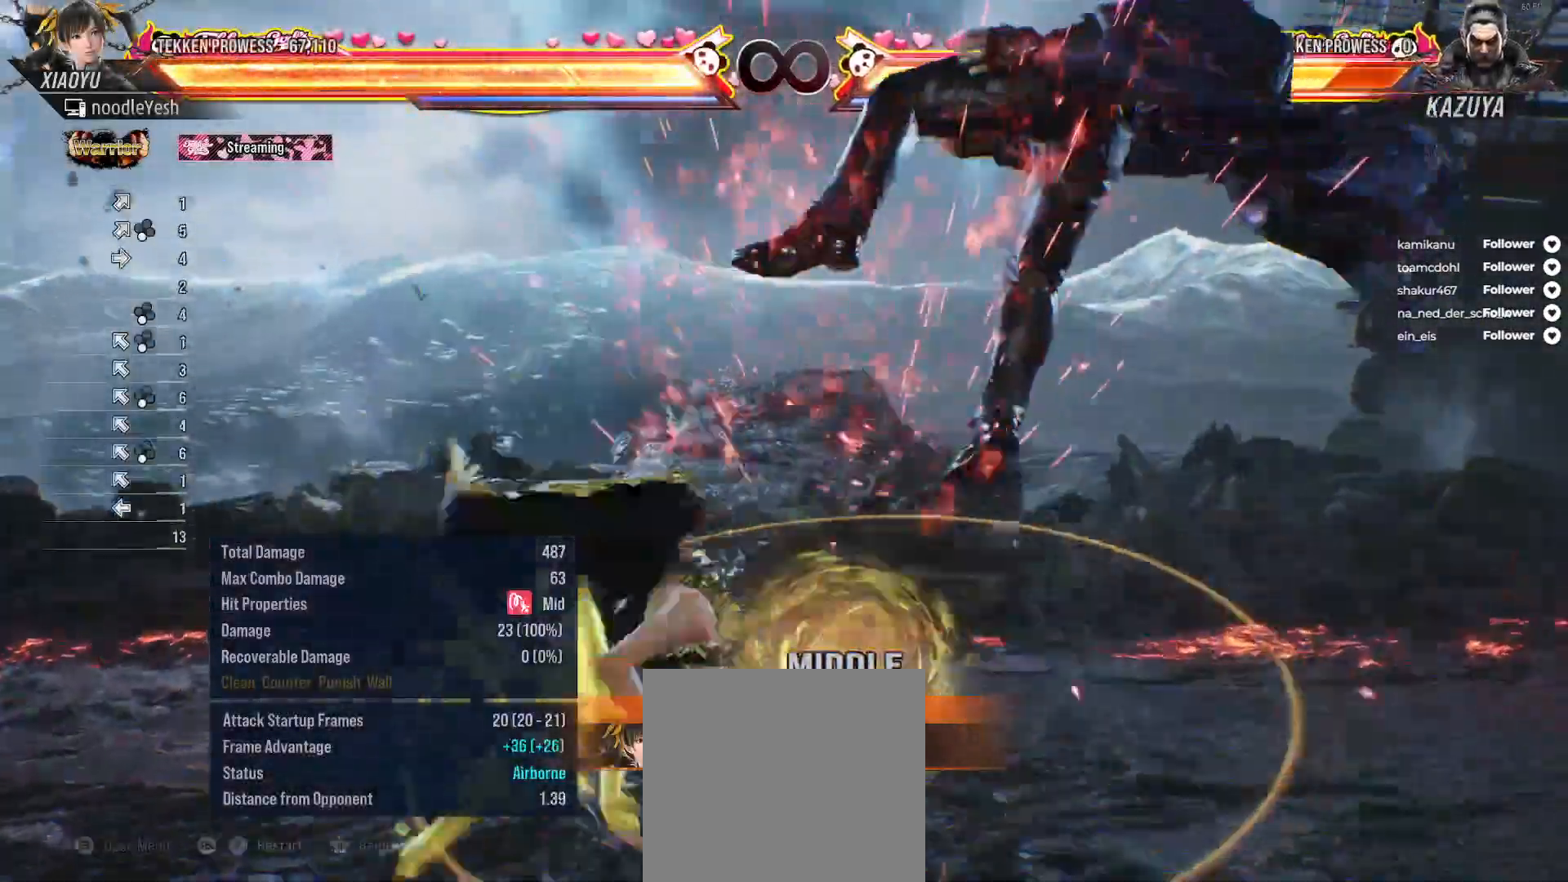
{"buttons": ["DPAD_UP", "DPAD_RIGHT"], "right_stick": "center", "events": [[17, "A", "down"], [117, "A", "up"], [183, "A", "down"], [283, "A", "up"], [350, "A", "down"], [433, "A", "up"]]}
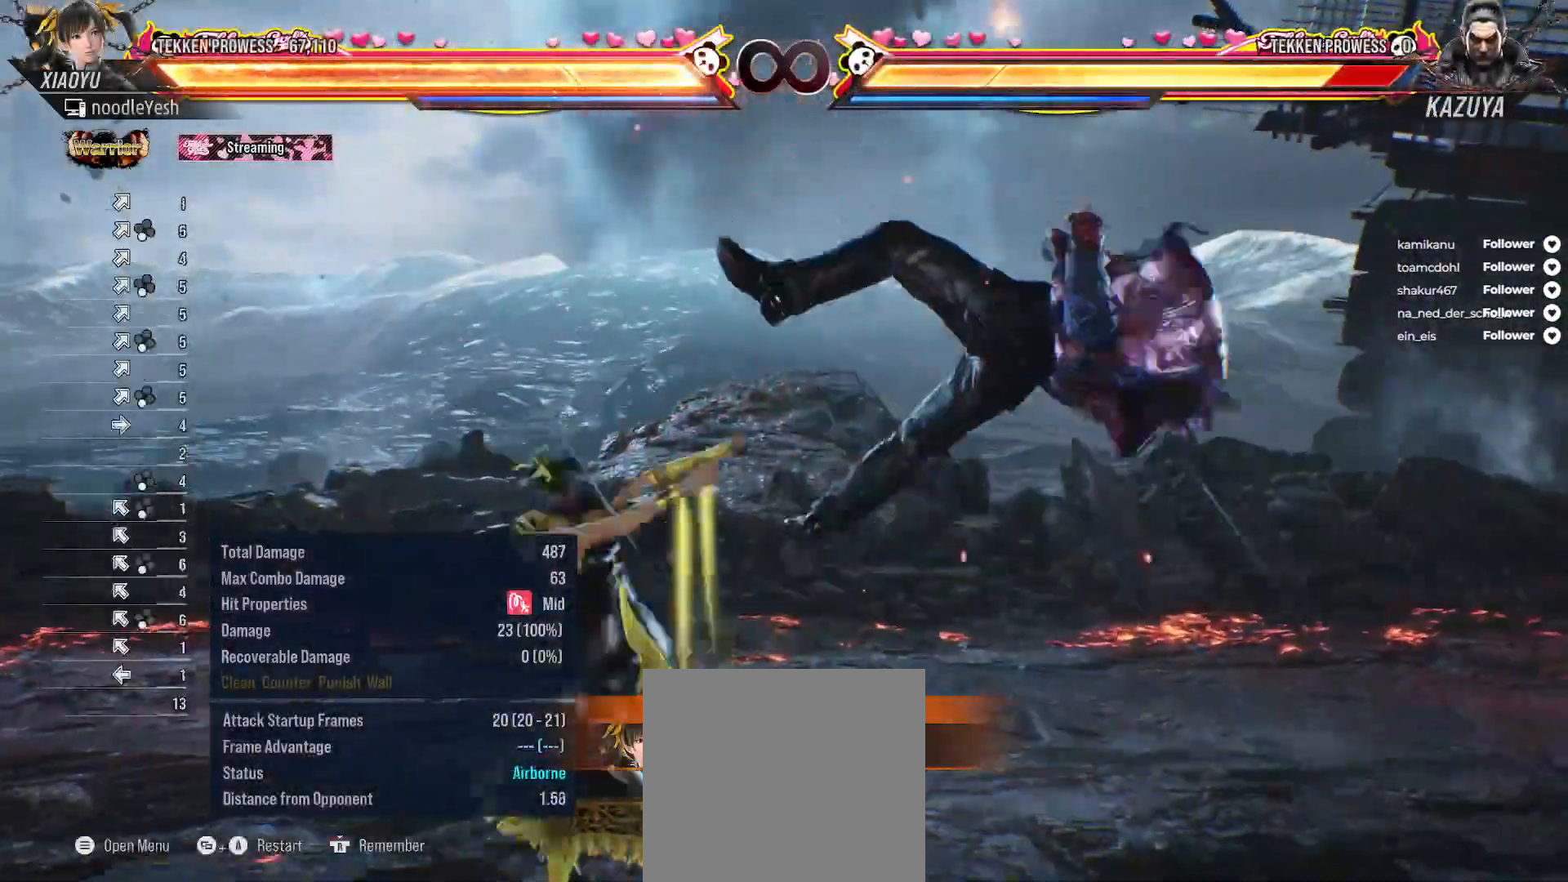
{"buttons": ["A", "DPAD_RIGHT"], "right_stick": "center", "events": [[17, "A", "down"], [100, "A", "up"], [117, "DPAD_RIGHT", "up"], [117, "DPAD_UP", "up"], [167, "A", "down"], [233, "A", "up"], [233, "DPAD_RIGHT", "down"], [333, "A", "down"], [400, "A", "up"], [483, "A", "down"]]}
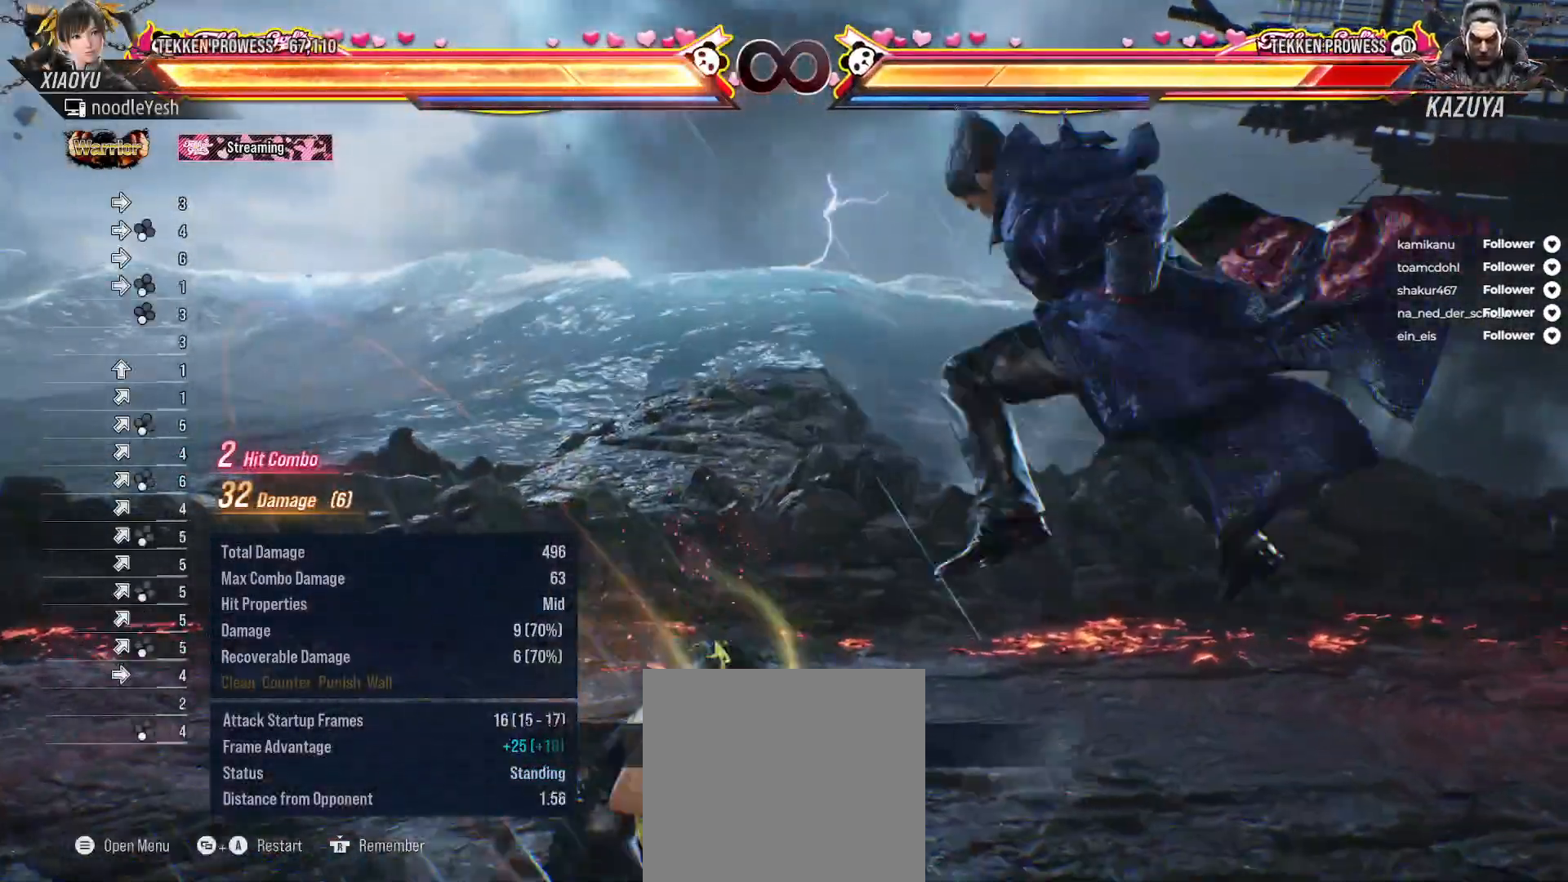
{"buttons": ["X"], "right_stick": "center", "events": [[67, "A", "up"], [133, "A", "down"], [200, "A", "up"], [283, "A", "down"], [300, "DPAD_RIGHT", "up"], [367, "A", "up"], [433, "X", "down"]]}
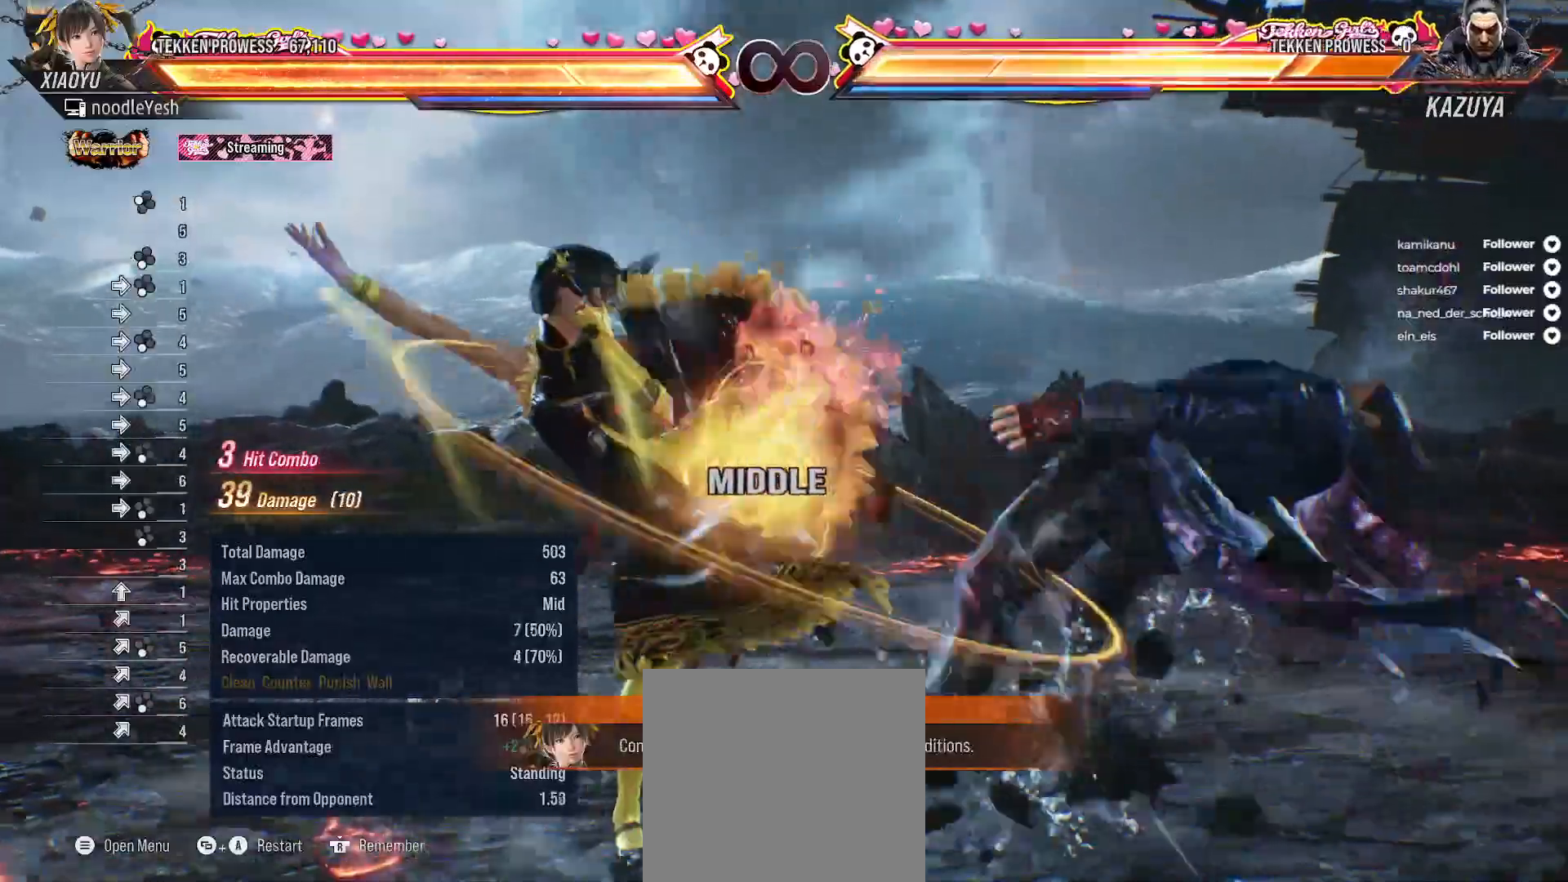
{"buttons": [], "right_stick": "center"}
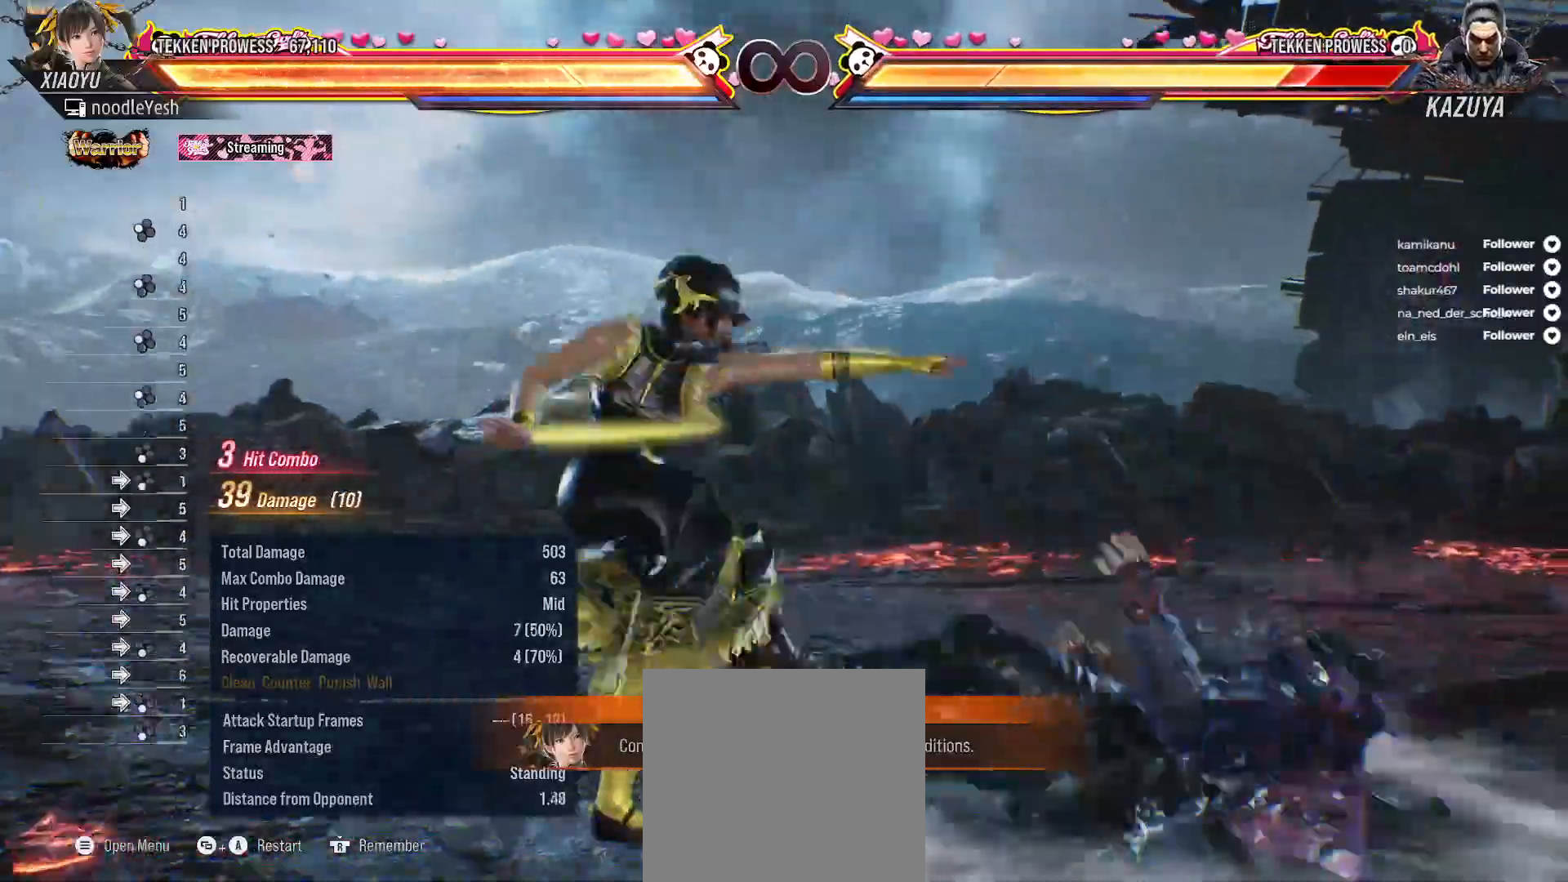
{"buttons": [], "right_stick": "center", "events": [[17, "Y", "down"], [100, "Y", "up"], [167, "Y", "down"], [250, "Y", "up"], [317, "Y", "down"], [400, "Y", "up"]]}
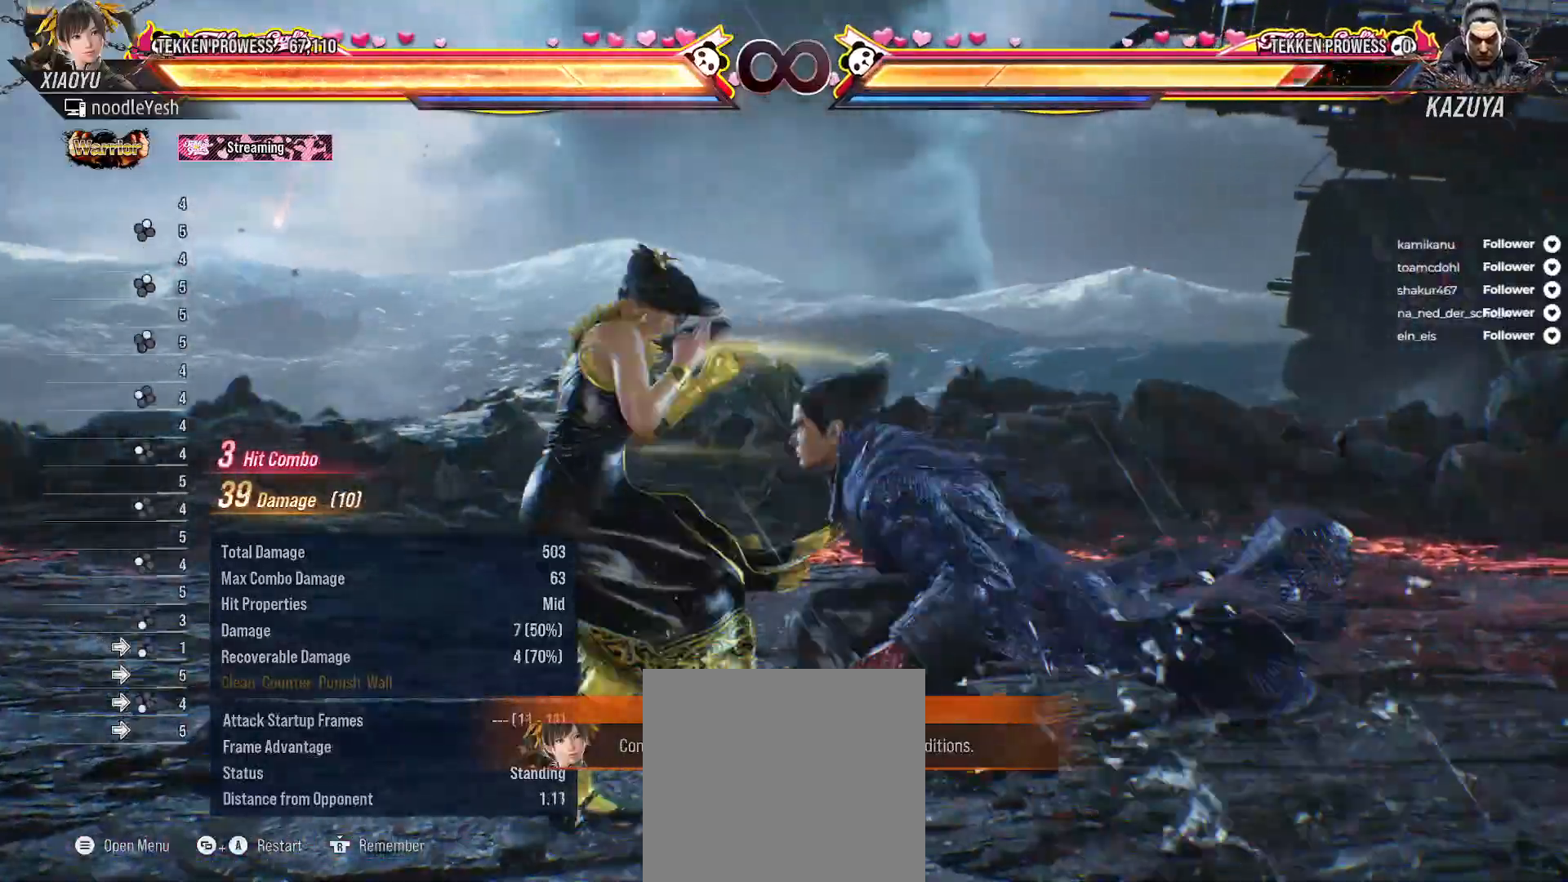
{"buttons": [], "right_stick": "center", "events": [[50, "SELECT", "down"], [83, "A", "down"], [200, "A", "up"], [283, "SELECT", "up"]]}
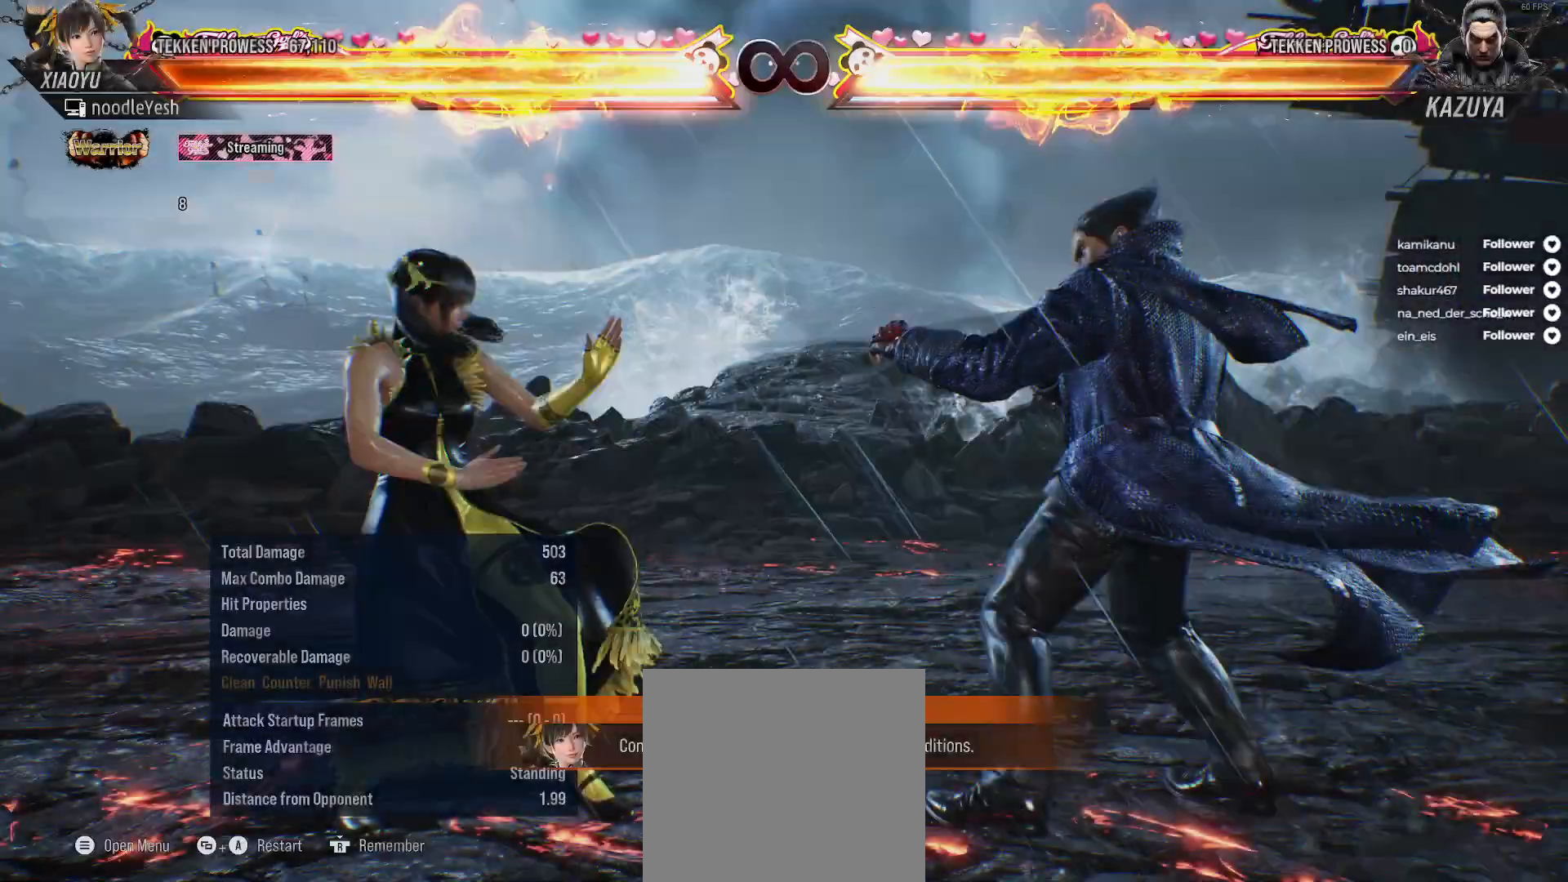
{"buttons": [], "right_stick": "center", "events": []}
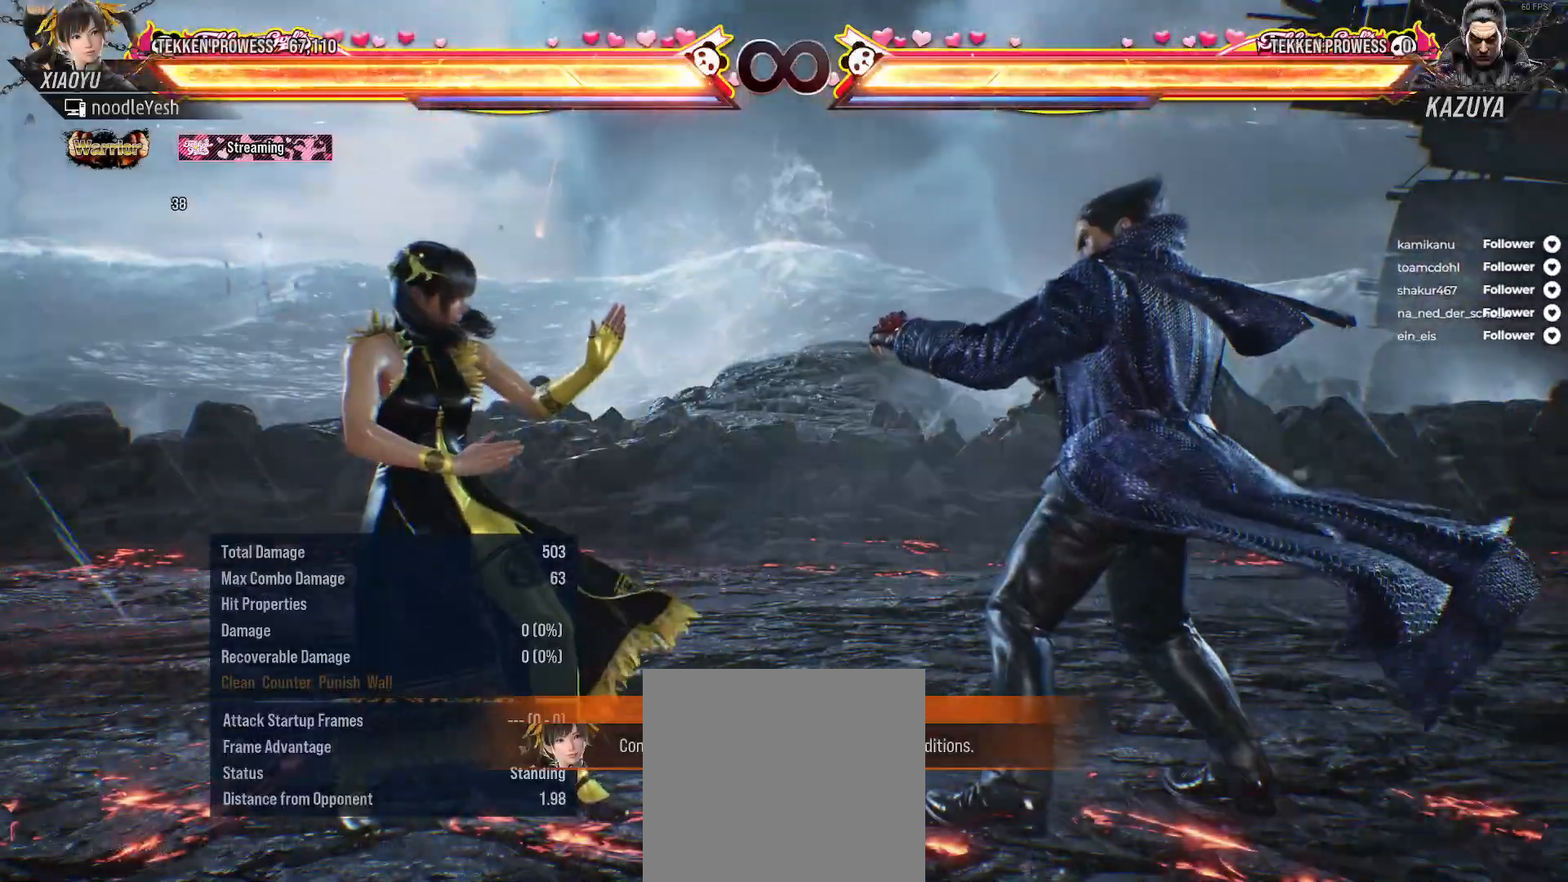
{"buttons": [], "right_stick": "center", "events": [[17, "DPAD_LEFT", "down"], [33, "DPAD_UP", "down"], [50, "A", "down"], [150, "A", "up"], [217, "A", "down"], [300, "A", "up"], [383, "A", "down"], [450, "DPAD_LEFT", "up"], [467, "DPAD_UP", "up"], [483, "A", "up"]]}
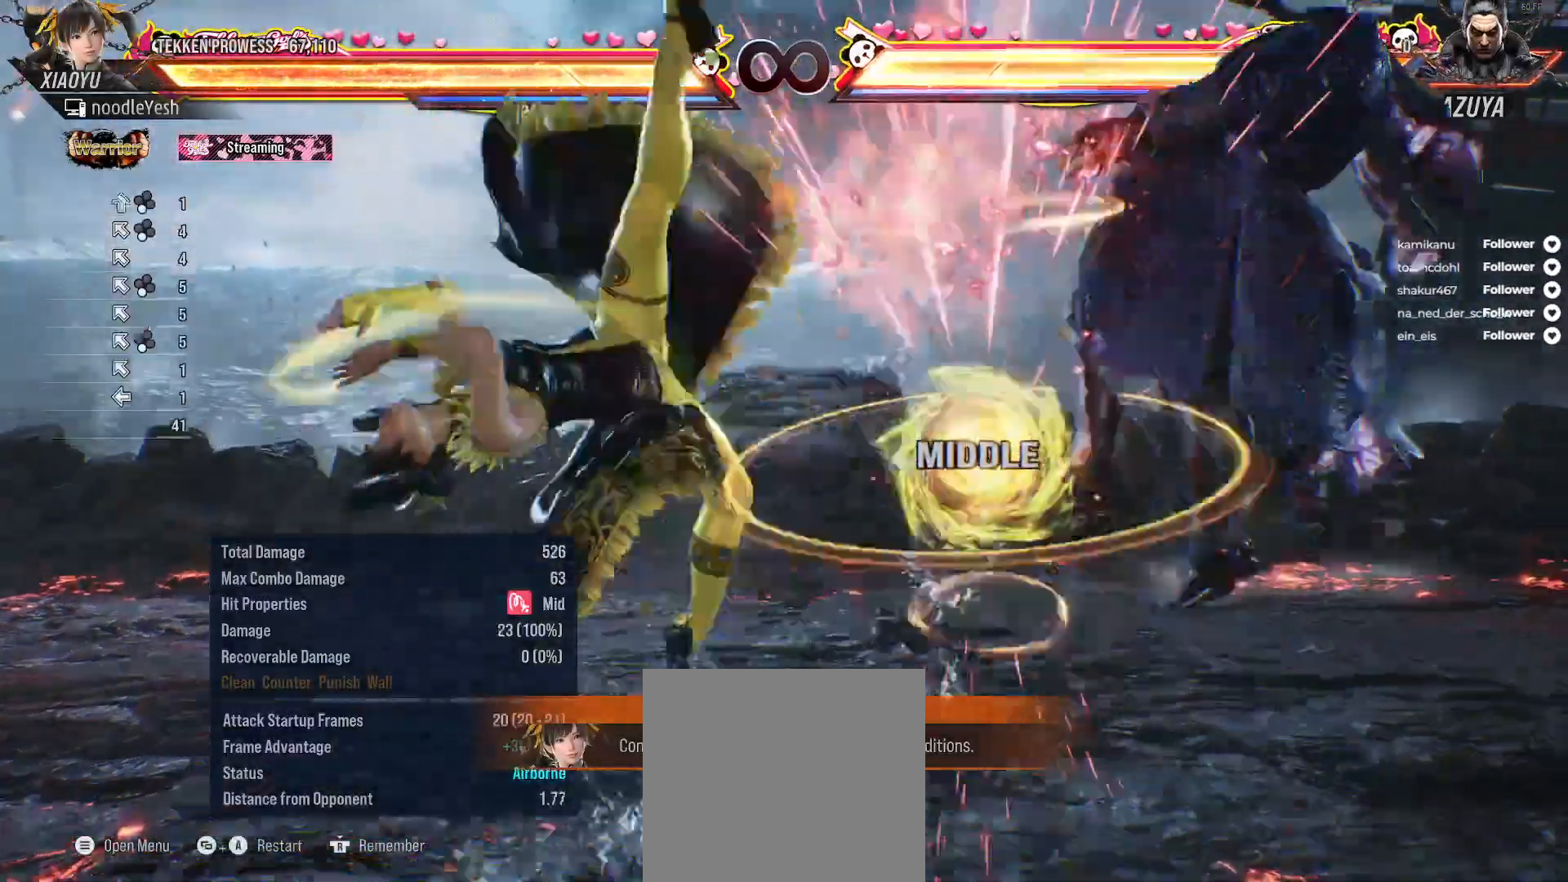
{"buttons": ["A", "DPAD_UP", "DPAD_RIGHT"], "right_stick": "center", "events": [[117, "DPAD_RIGHT", "down"], [133, "DPAD_UP", "down"], [150, "A", "down"], [250, "A", "up"], [333, "A", "down"], [417, "A", "up"], [483, "A", "down"]]}
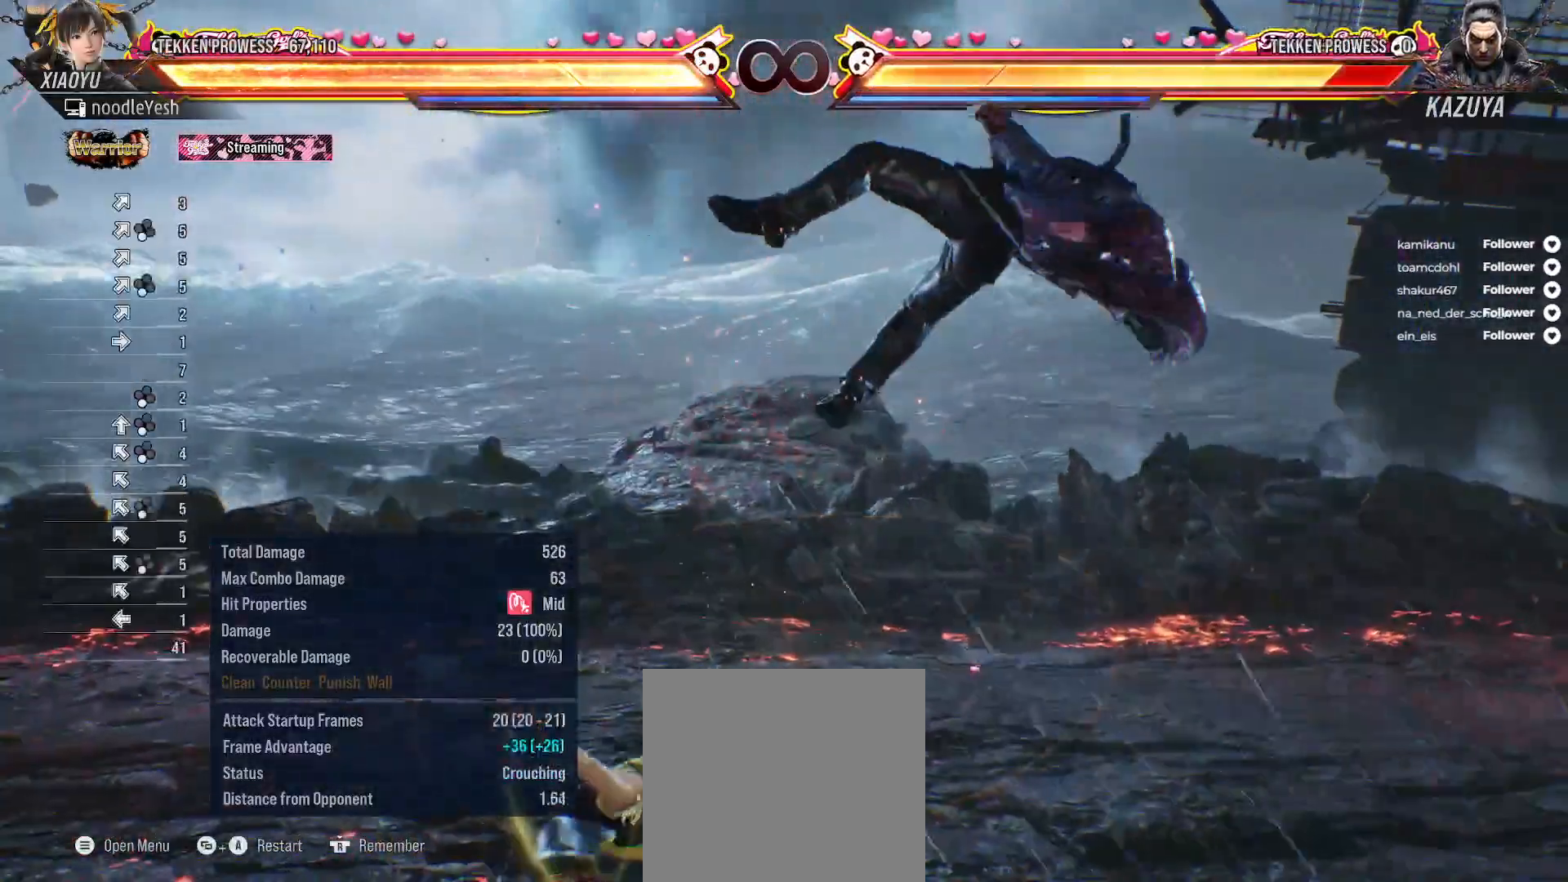
{"buttons": ["SELECT"], "right_stick": "center", "events": [[83, "A", "up"], [150, "A", "down"], [267, "A", "up"], [283, "DPAD_RIGHT", "up"], [283, "DPAD_UP", "up"], [467, "SELECT", "down"]]}
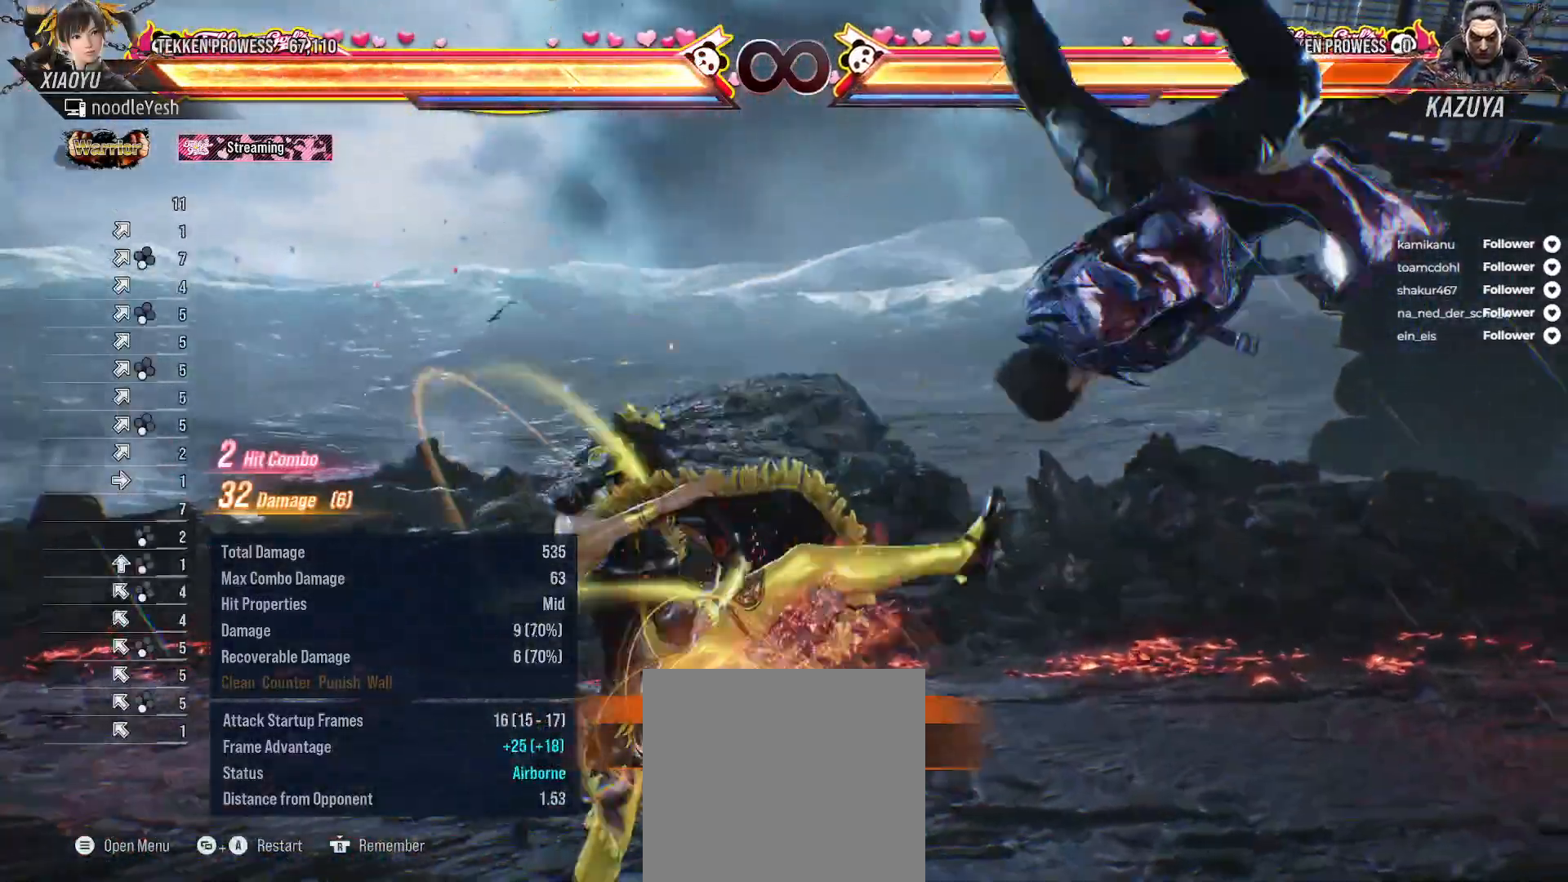
{"buttons": [], "right_stick": "center", "events": [[33, "A", "down"], [117, "A", "up"], [167, "SELECT", "up"]]}
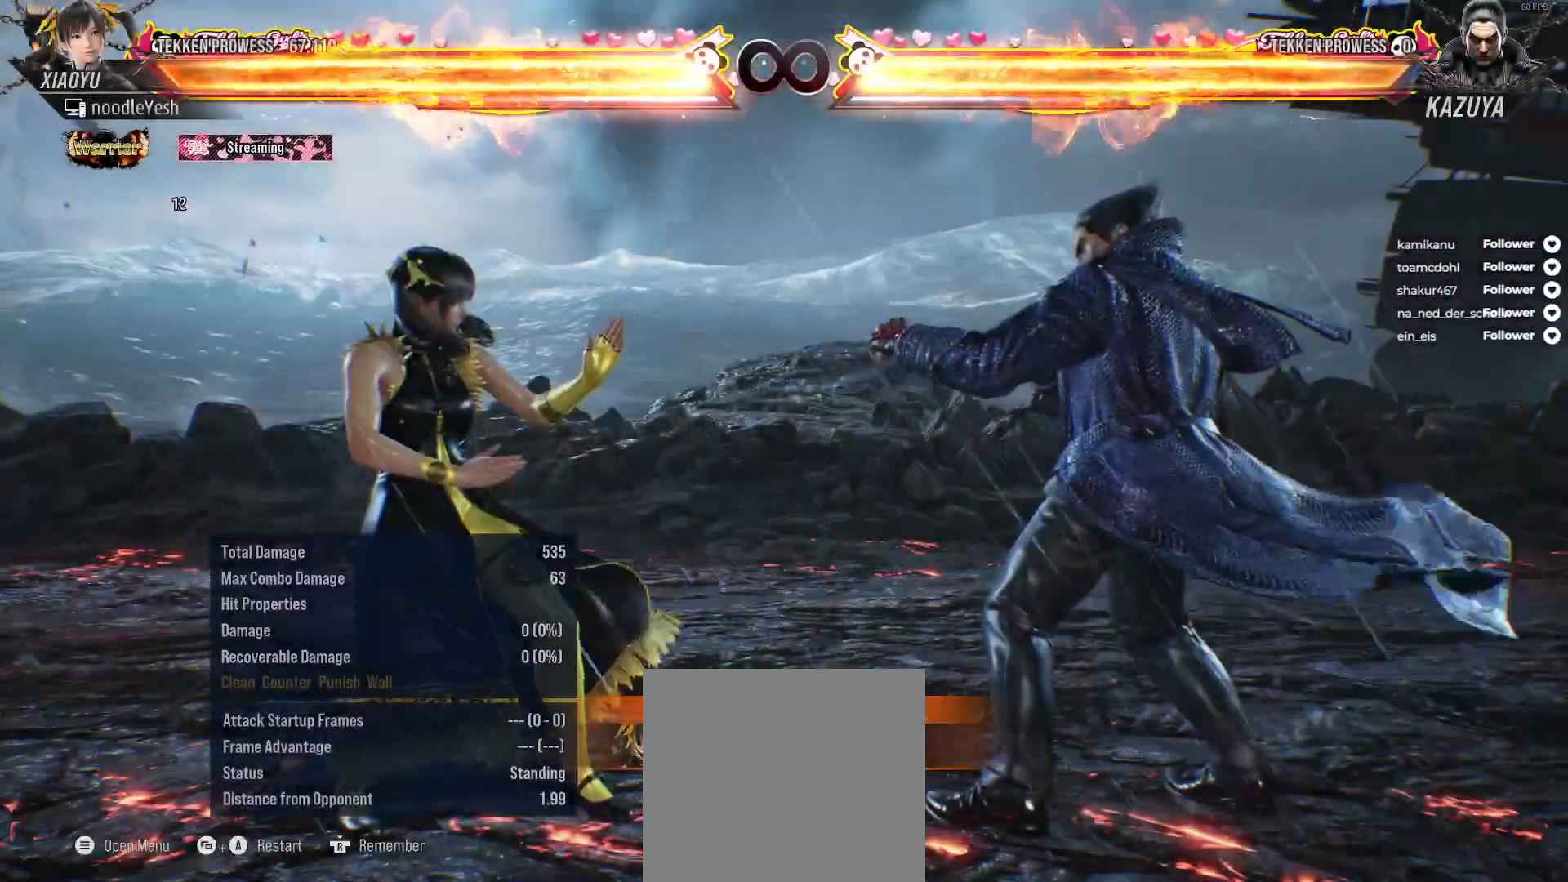
{"buttons": ["A", "DPAD_LEFT"], "right_stick": "center", "events": [[317, "DPAD_LEFT", "down"], [333, "A", "down"], [433, "A", "up"], [500, "A", "down"]]}
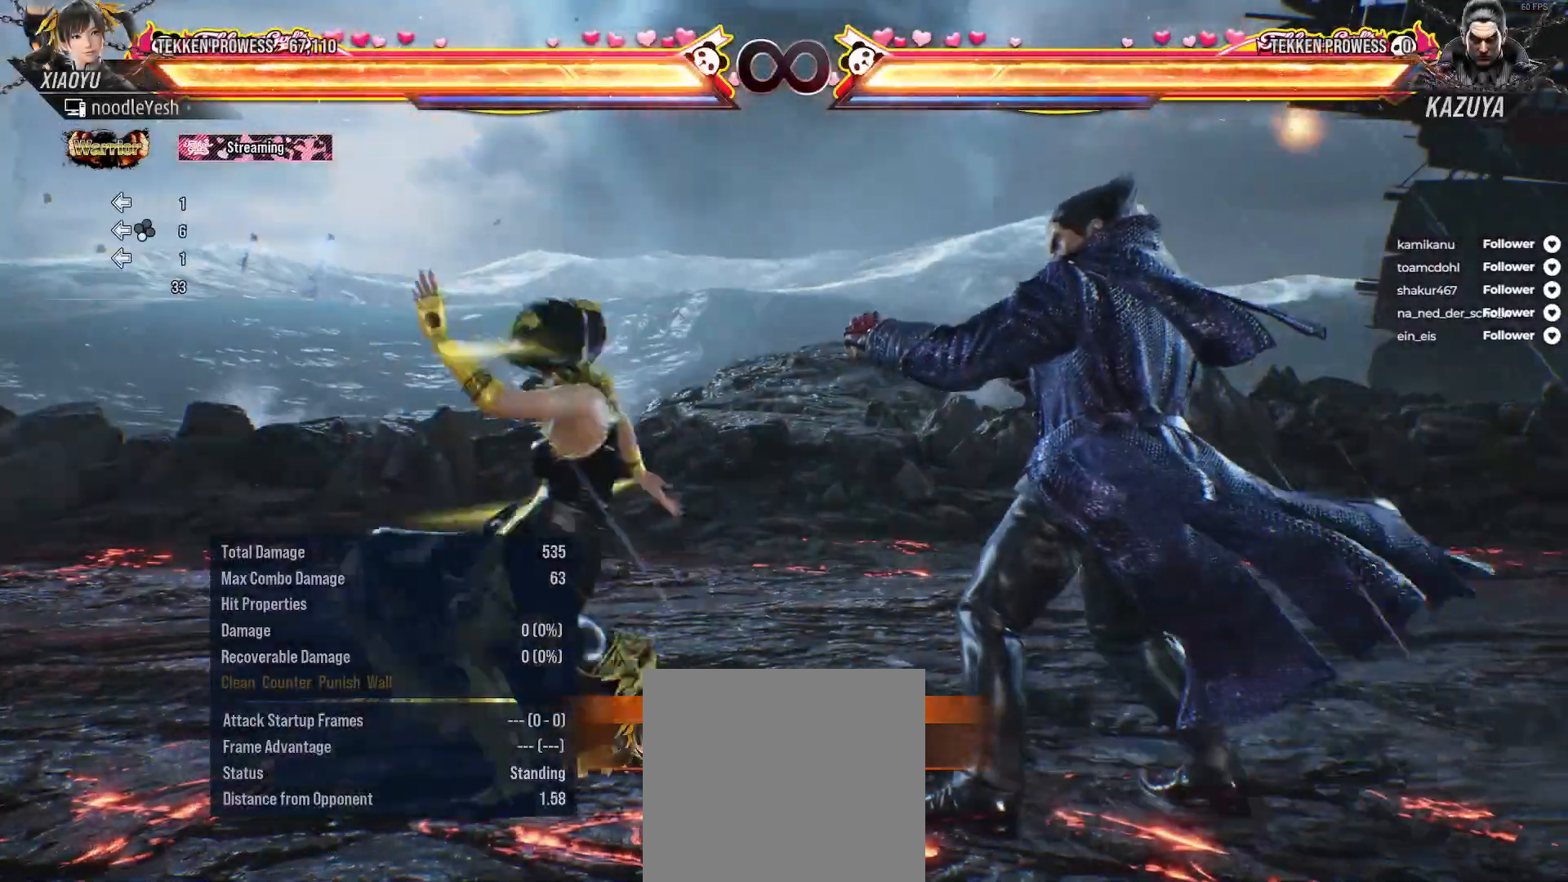
{"buttons": ["B"], "right_stick": "center", "events": [[83, "A", "up"], [100, "DPAD_LEFT", "up"], [183, "B", "down"], [267, "B", "up"], [350, "B", "down"], [417, "B", "up"], [483, "B", "down"]]}
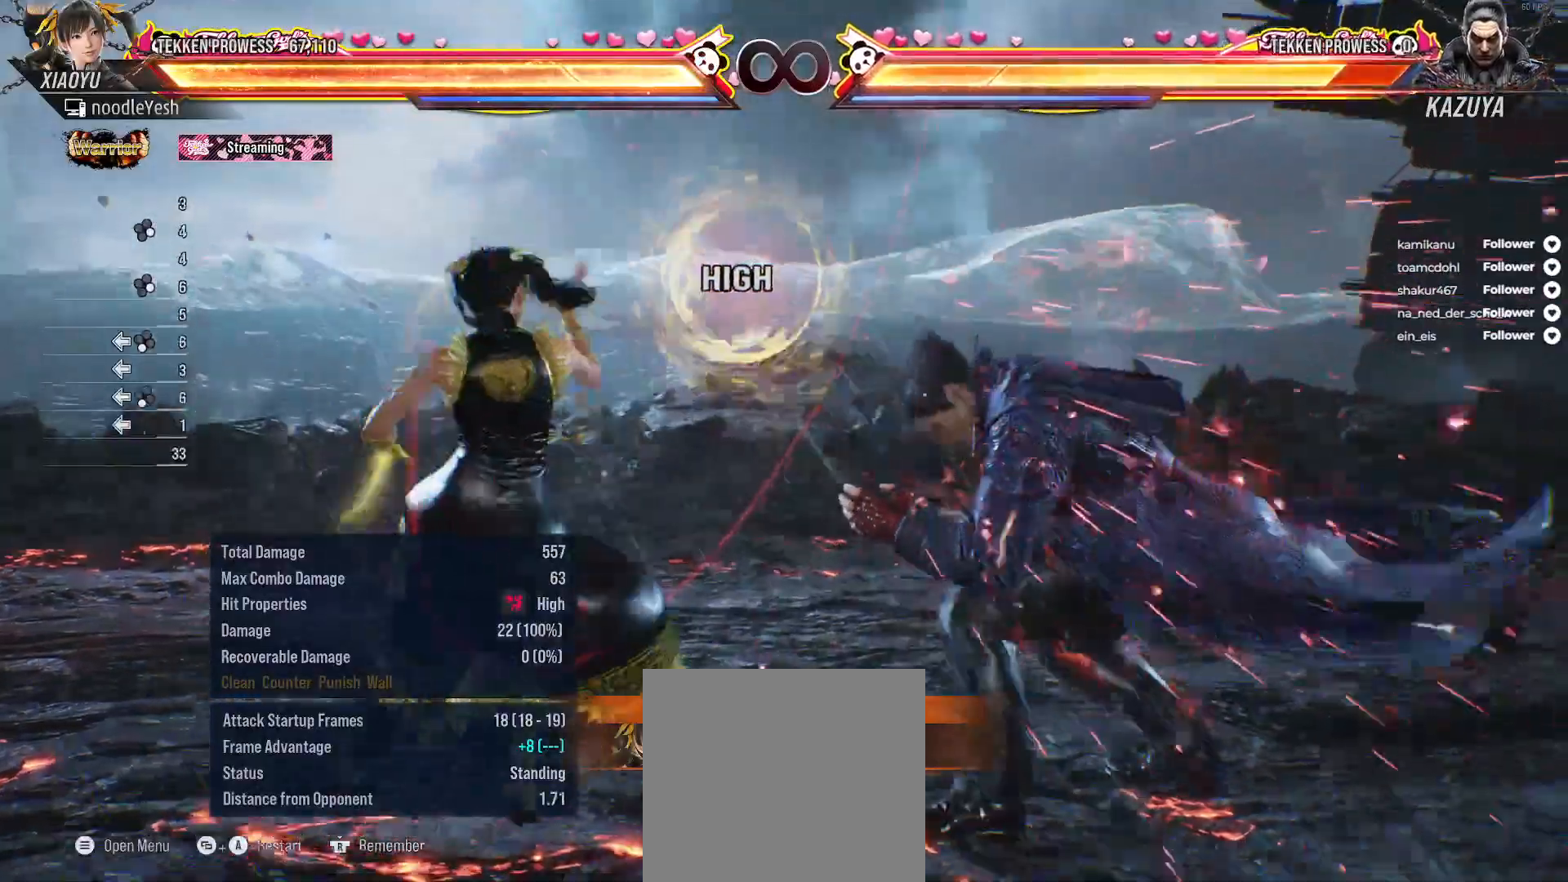
{"buttons": [], "right_stick": "center", "events": [[67, "B", "up"], [133, "B", "down"], [233, "B", "up"]]}
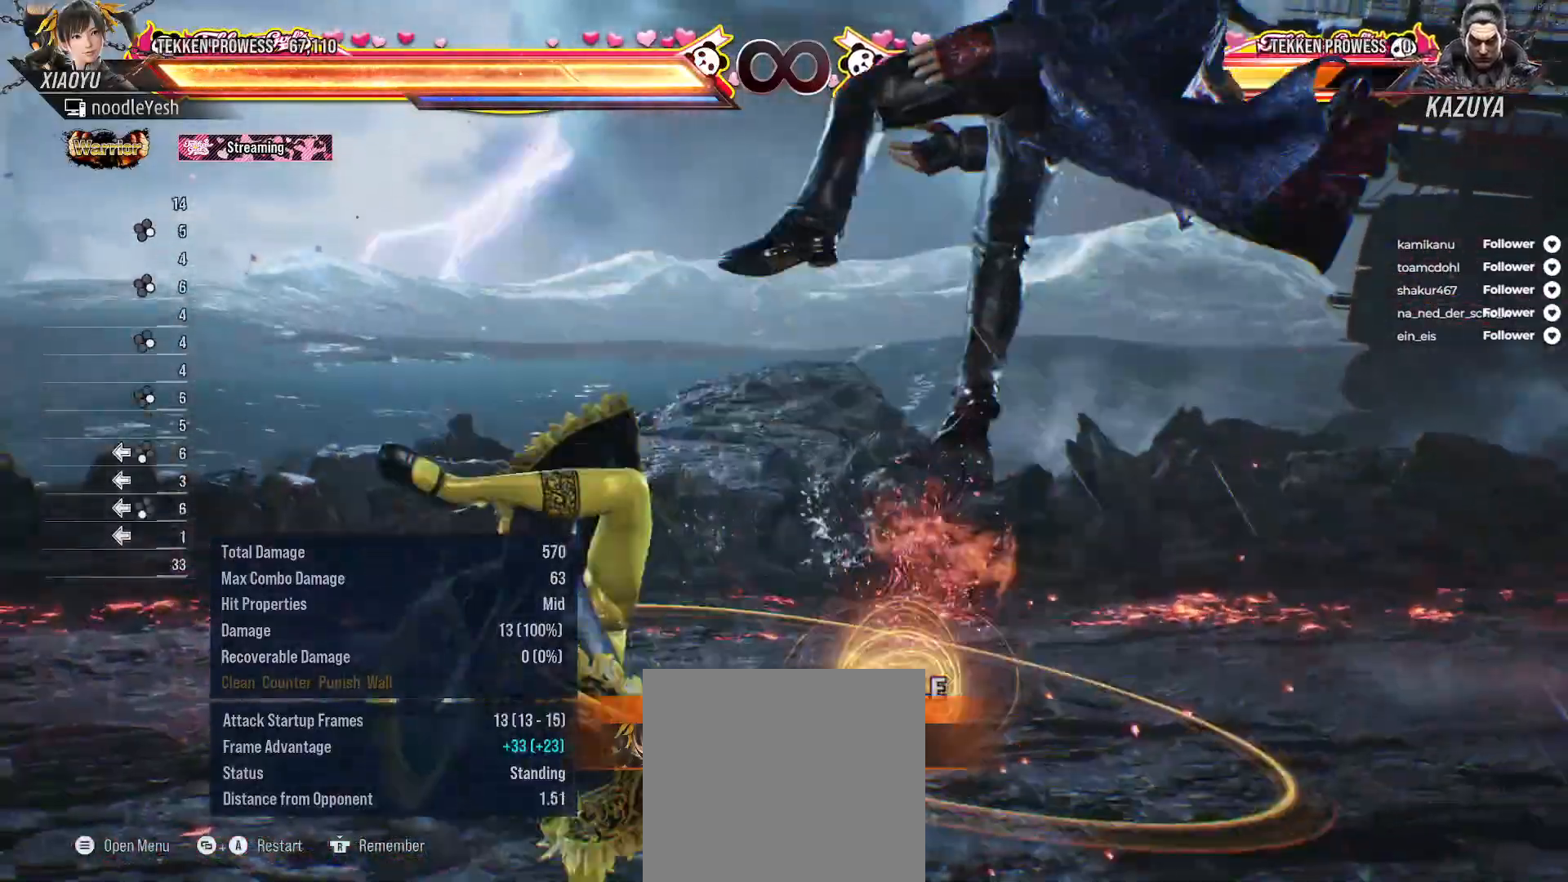
{"buttons": ["A", "DPAD_UP", "DPAD_RIGHT"], "right_stick": "center", "events": [[17, "A", "down"], [17, "DPAD_RIGHT", "down"], [50, "DPAD_UP", "down"], [117, "A", "up"], [183, "A", "down"], [283, "A", "up"], [350, "A", "down"], [433, "A", "up"], [500, "A", "down"]]}
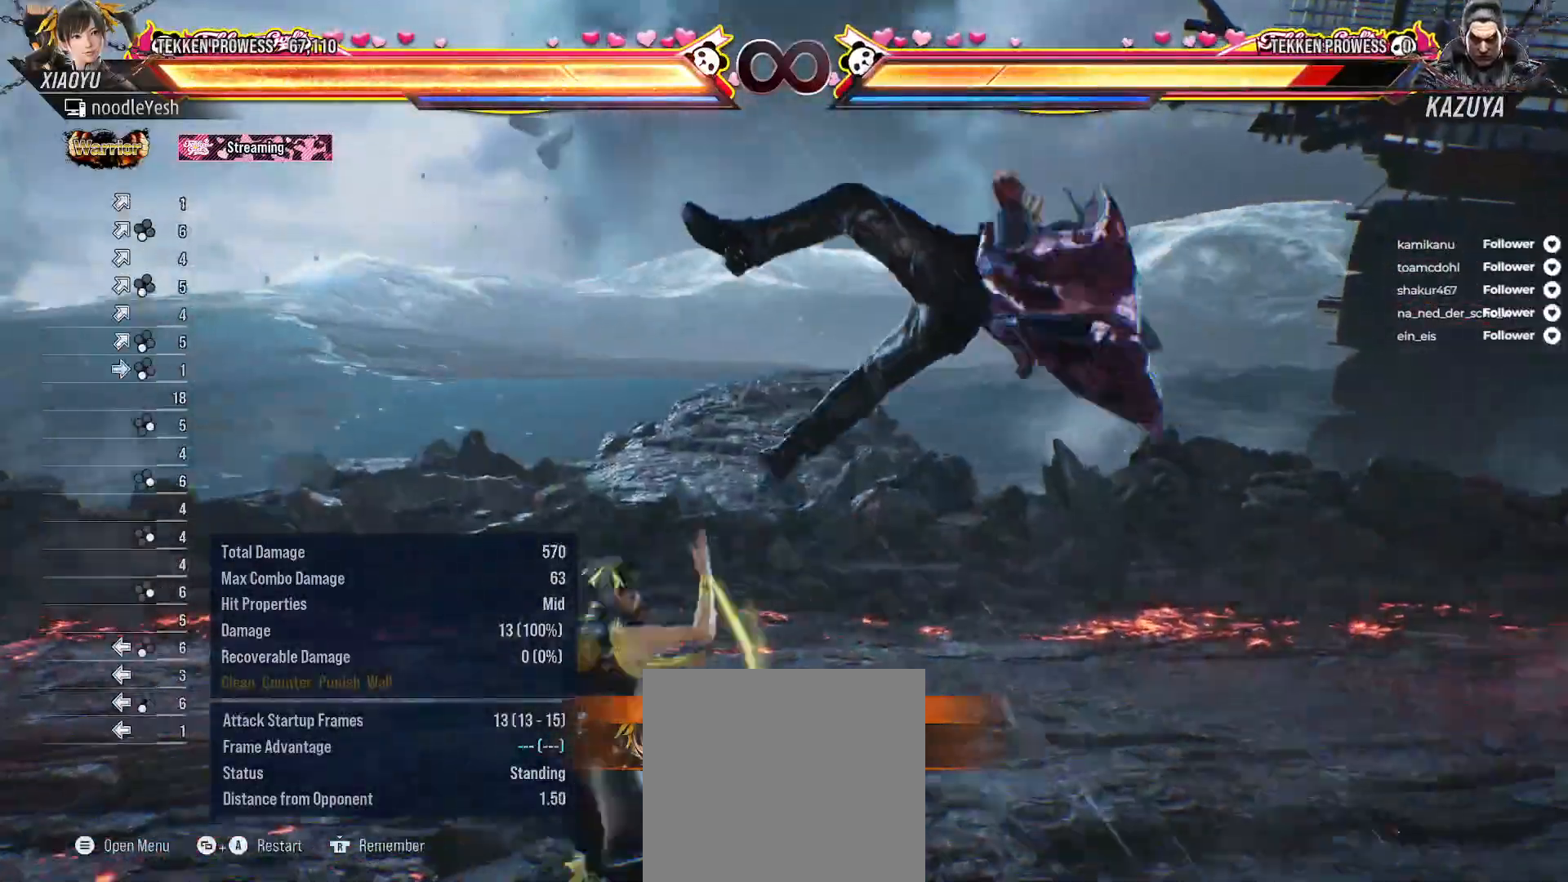
{"buttons": ["DPAD_RIGHT"], "right_stick": "center", "events": [[100, "A", "up"], [150, "A", "down"], [217, "DPAD_RIGHT", "up"], [217, "DPAD_UP", "up"], [267, "A", "up"], [367, "DPAD_RIGHT", "down"]]}
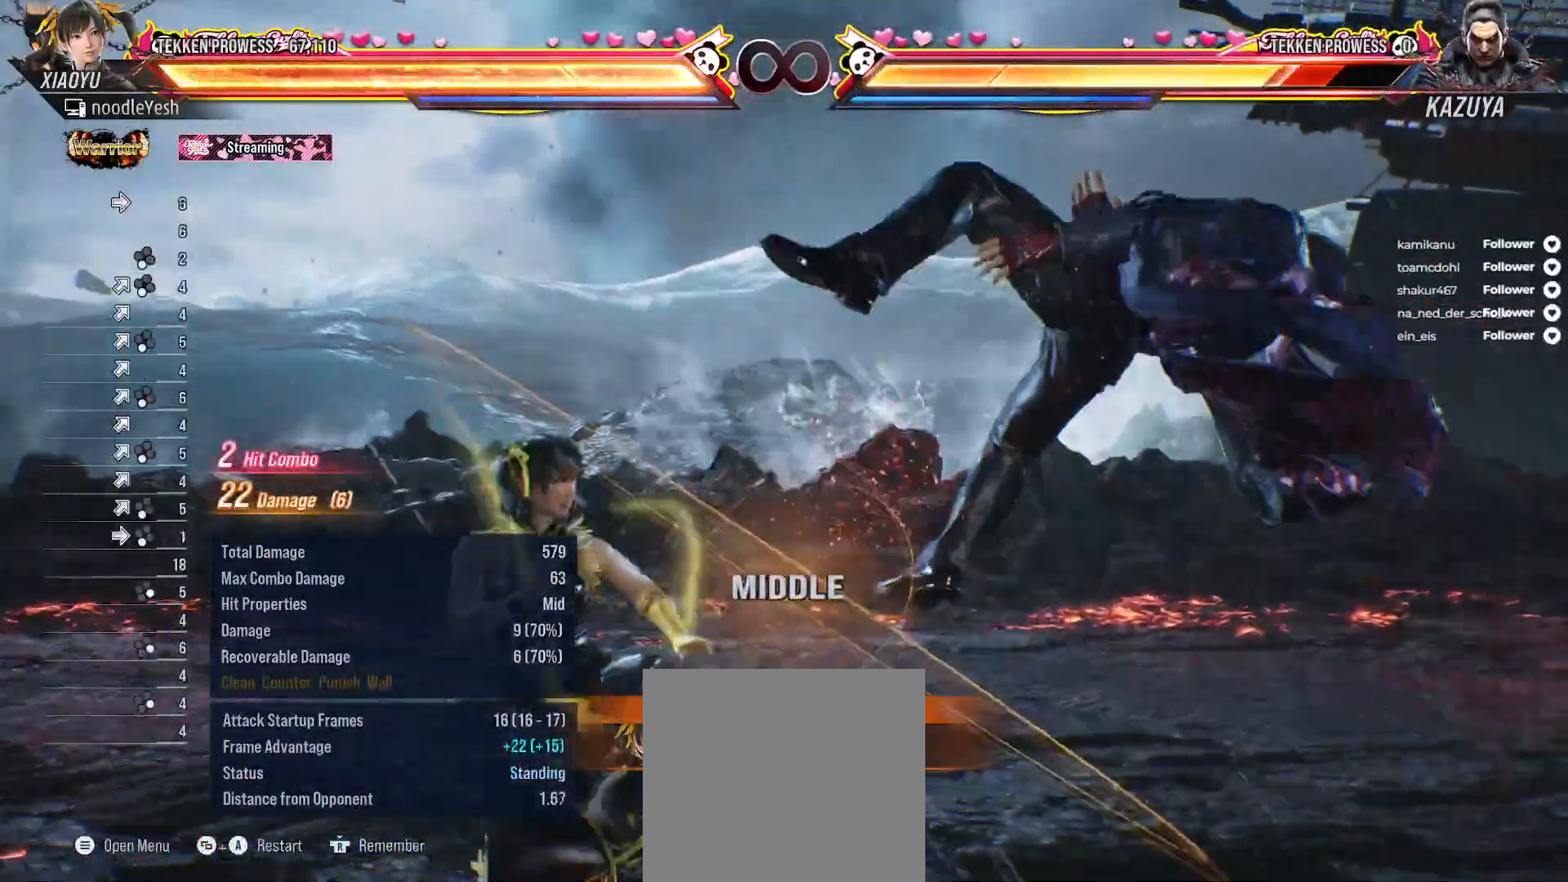
{"buttons": ["X"], "right_stick": "center", "events": [[50, "A", "down"], [117, "A", "up"], [200, "A", "down"], [233, "DPAD_RIGHT", "up"], [283, "A", "up"], [350, "X", "down"], [433, "X", "up"], [500, "X", "down"]]}